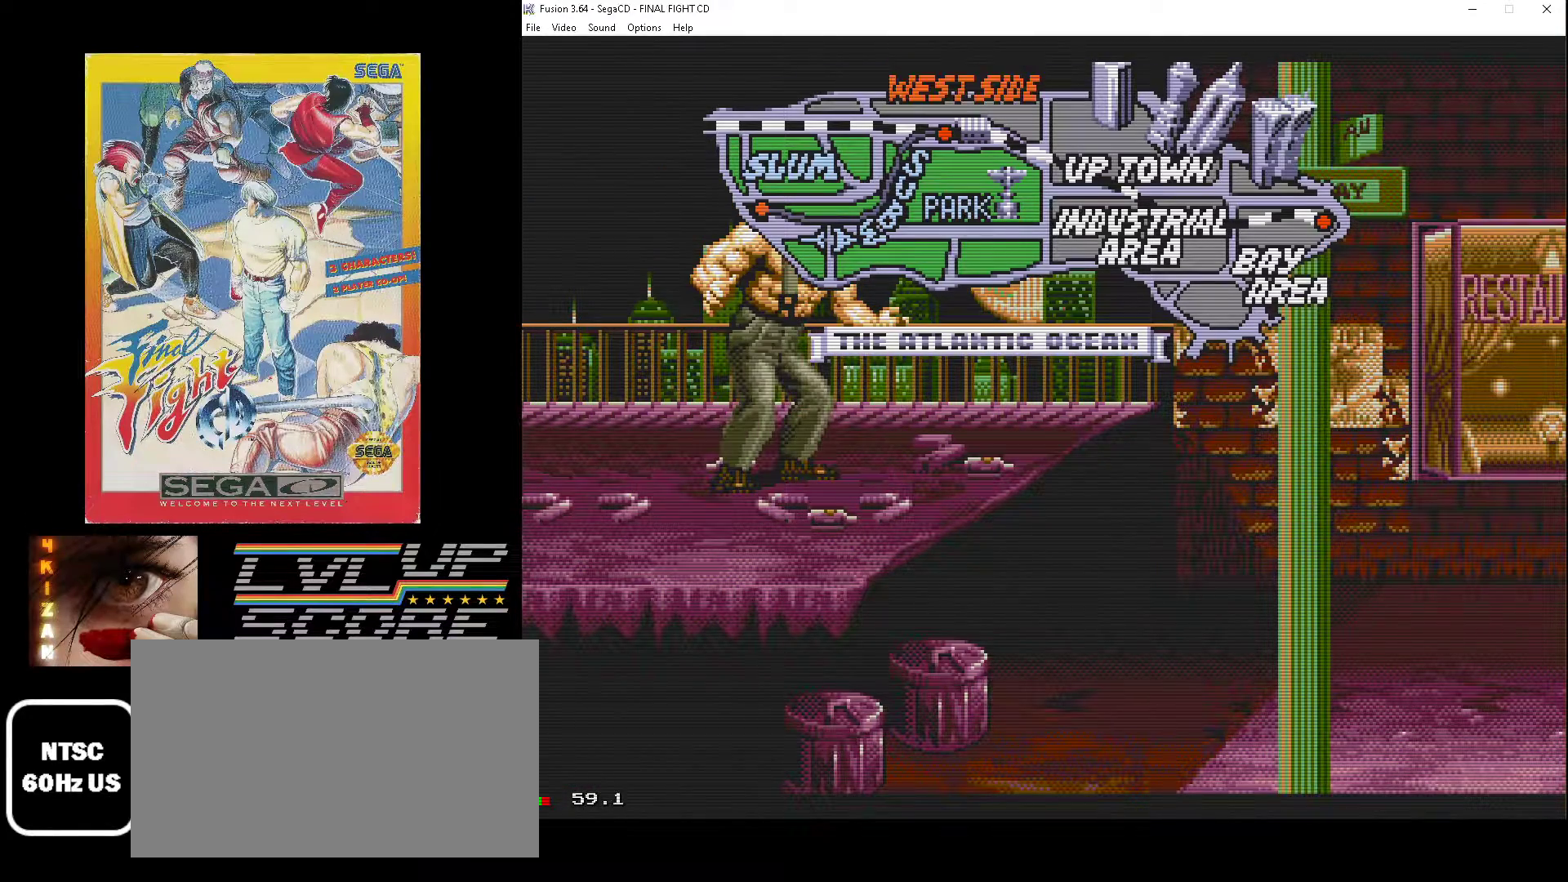
Gameplay with a controller (Xbox layout); each line is a JSON object with the inputs held at the frame after it. "events" lists button and stick changes between this image and that frame as [ms after this image, input, new state], when the widget could be followed in between. Not read: L1 L2 L3 R1 R2 R3.
{"buttons": ["DPAD_UP", "DPAD_LEFT"], "events": [[33, "DPAD_UP", "down"], [50, "DPAD_LEFT", "down"]]}
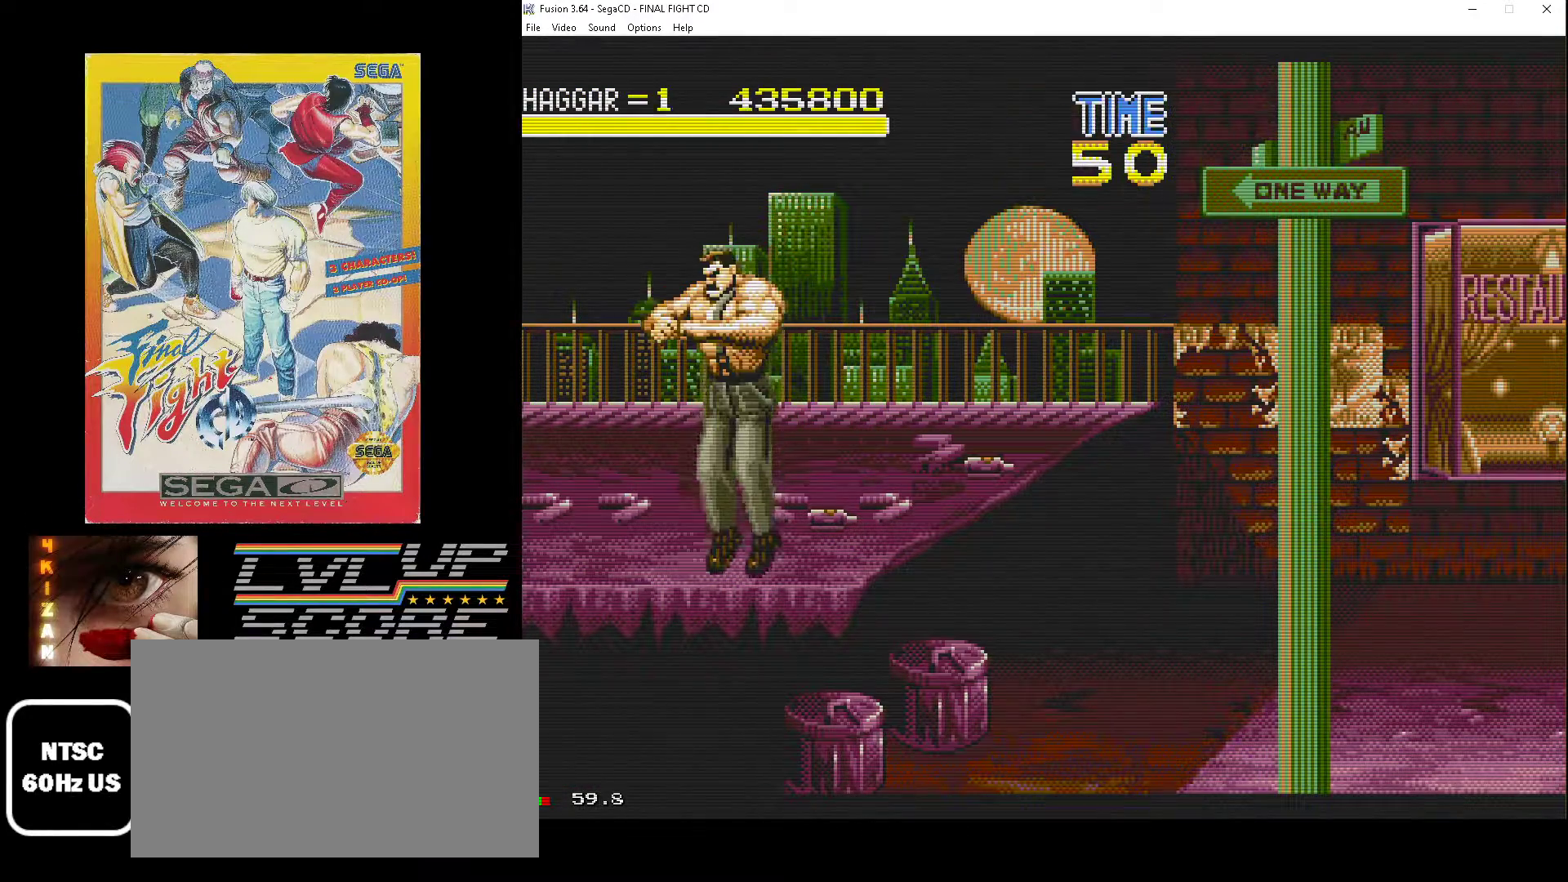
{"buttons": [], "events": [[200, "DPAD_LEFT", "up"], [200, "DPAD_UP", "up"]]}
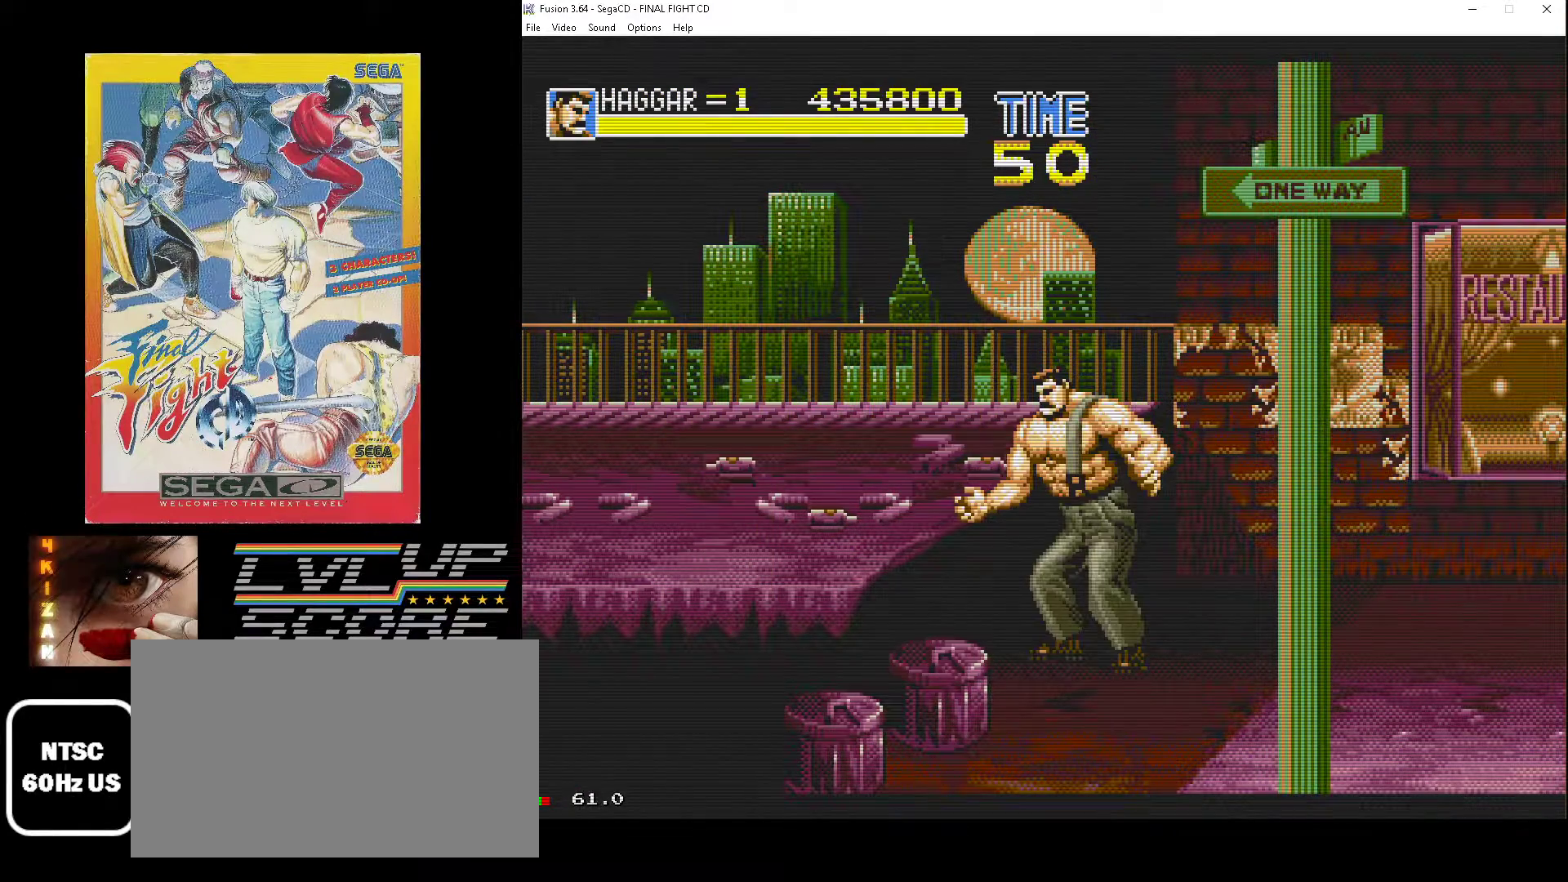
{"buttons": ["DPAD_RIGHT"], "events": [[383, "DPAD_RIGHT", "down"]]}
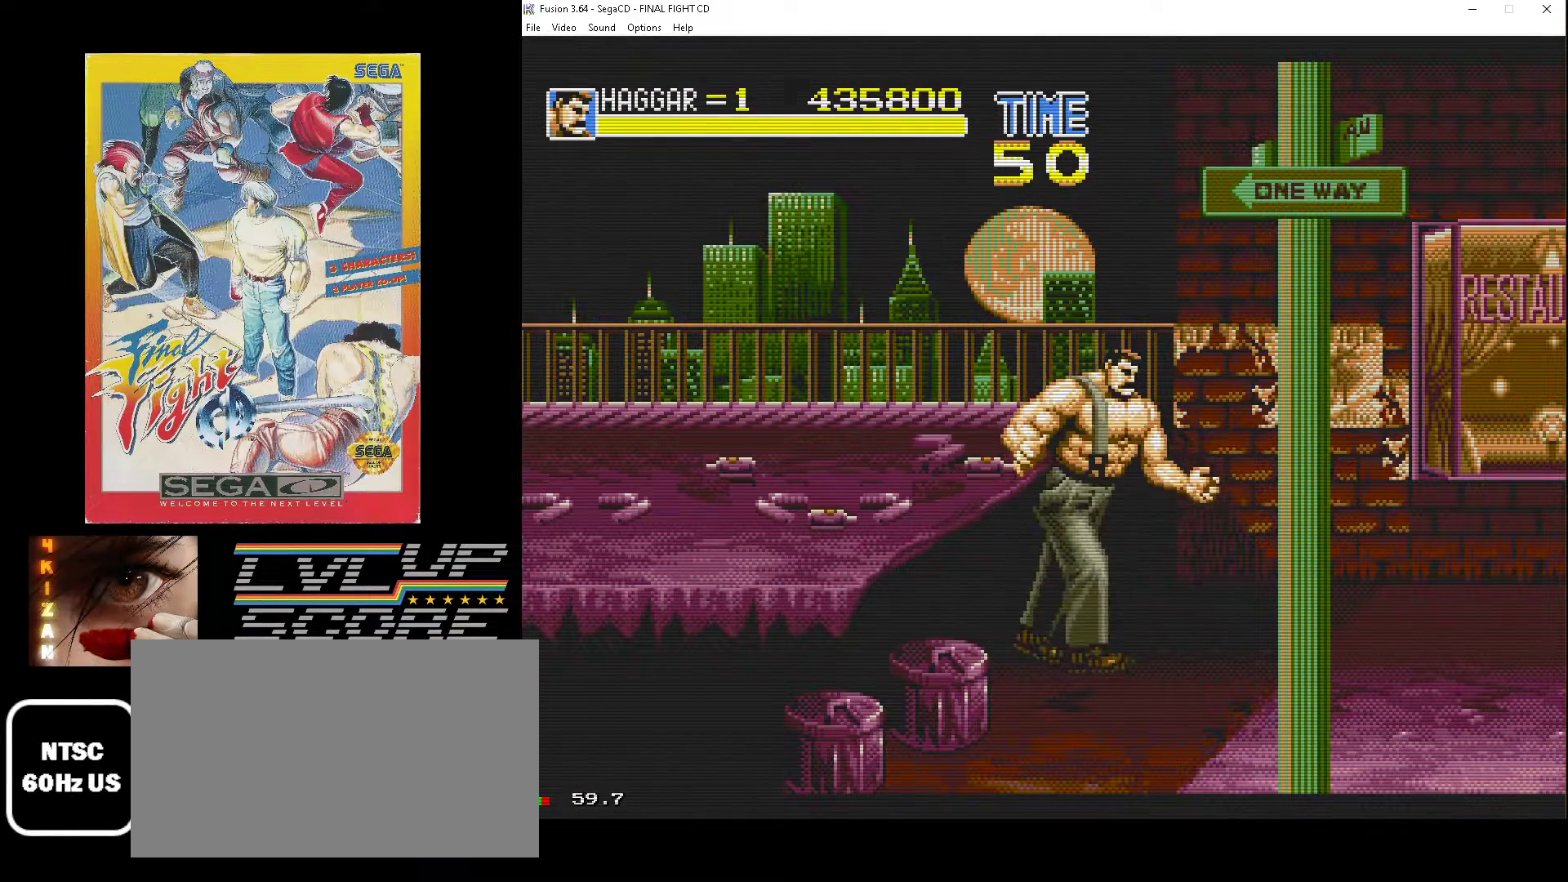
{"buttons": ["DPAD_DOWN", "DPAD_RIGHT"], "events": [[133, "DPAD_RIGHT", "up"], [383, "DPAD_RIGHT", "down"], [450, "DPAD_DOWN", "down"]]}
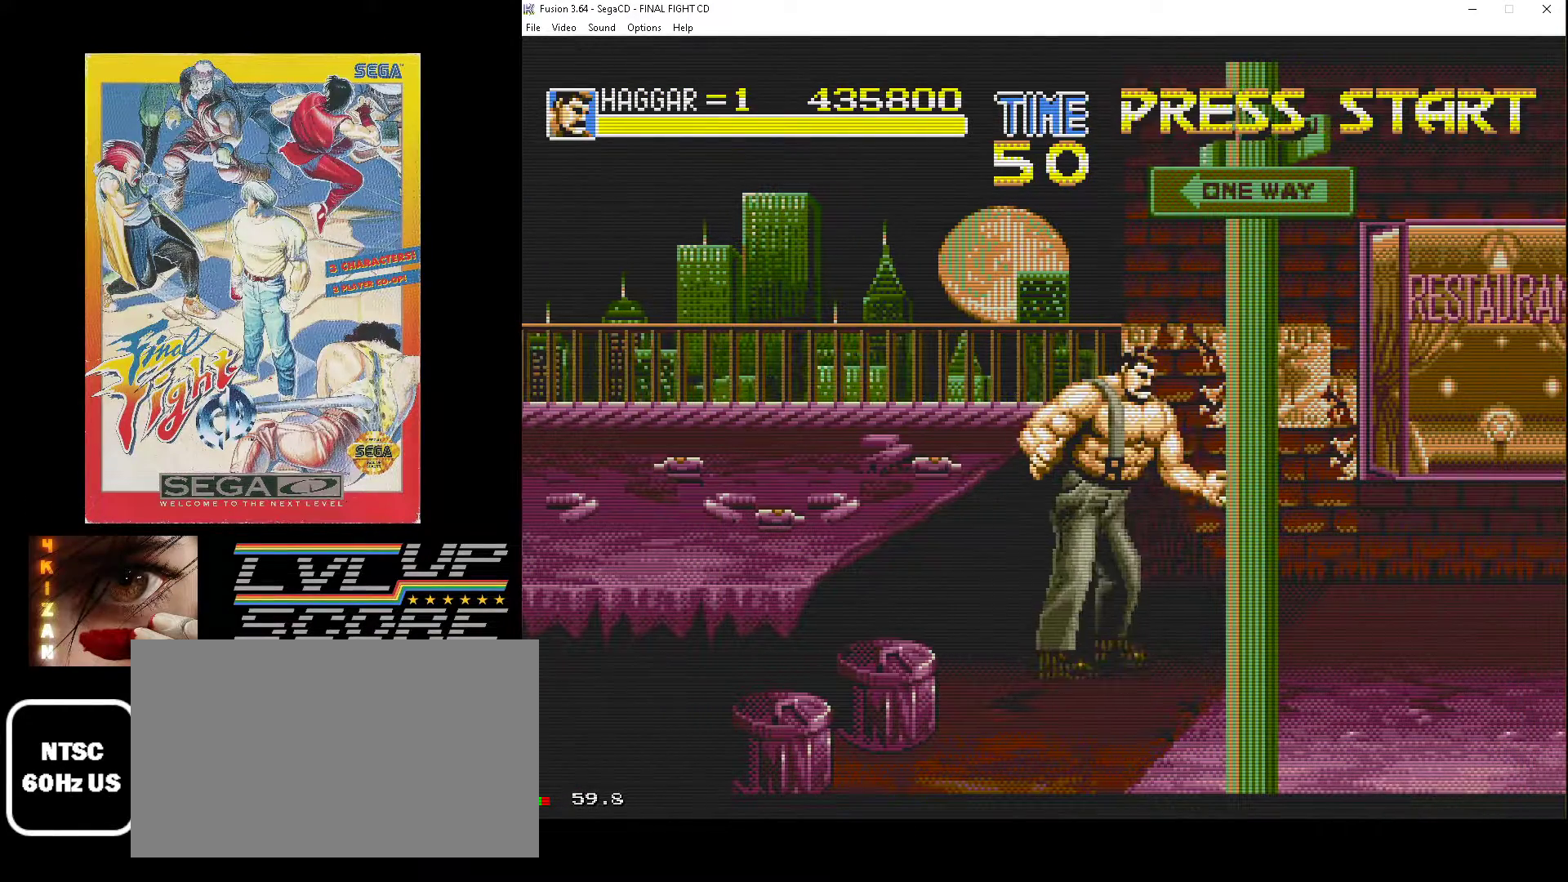
{"buttons": [], "events": [[367, "DPAD_DOWN", "up"], [450, "DPAD_RIGHT", "up"]]}
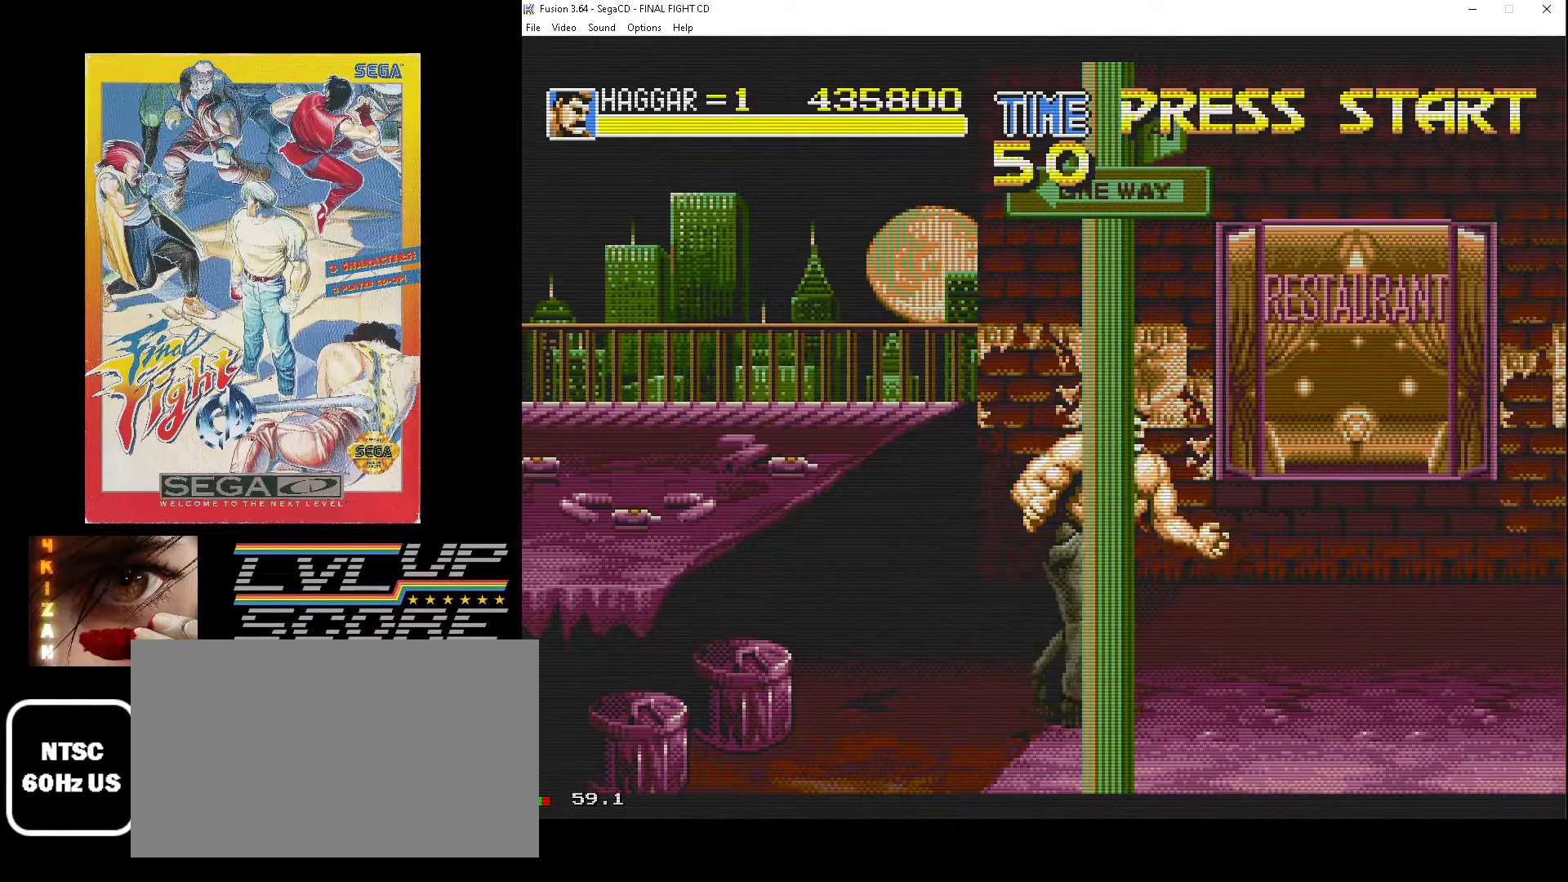
{"buttons": [], "events": [[233, "DPAD_RIGHT", "down"], [433, "DPAD_RIGHT", "up"]]}
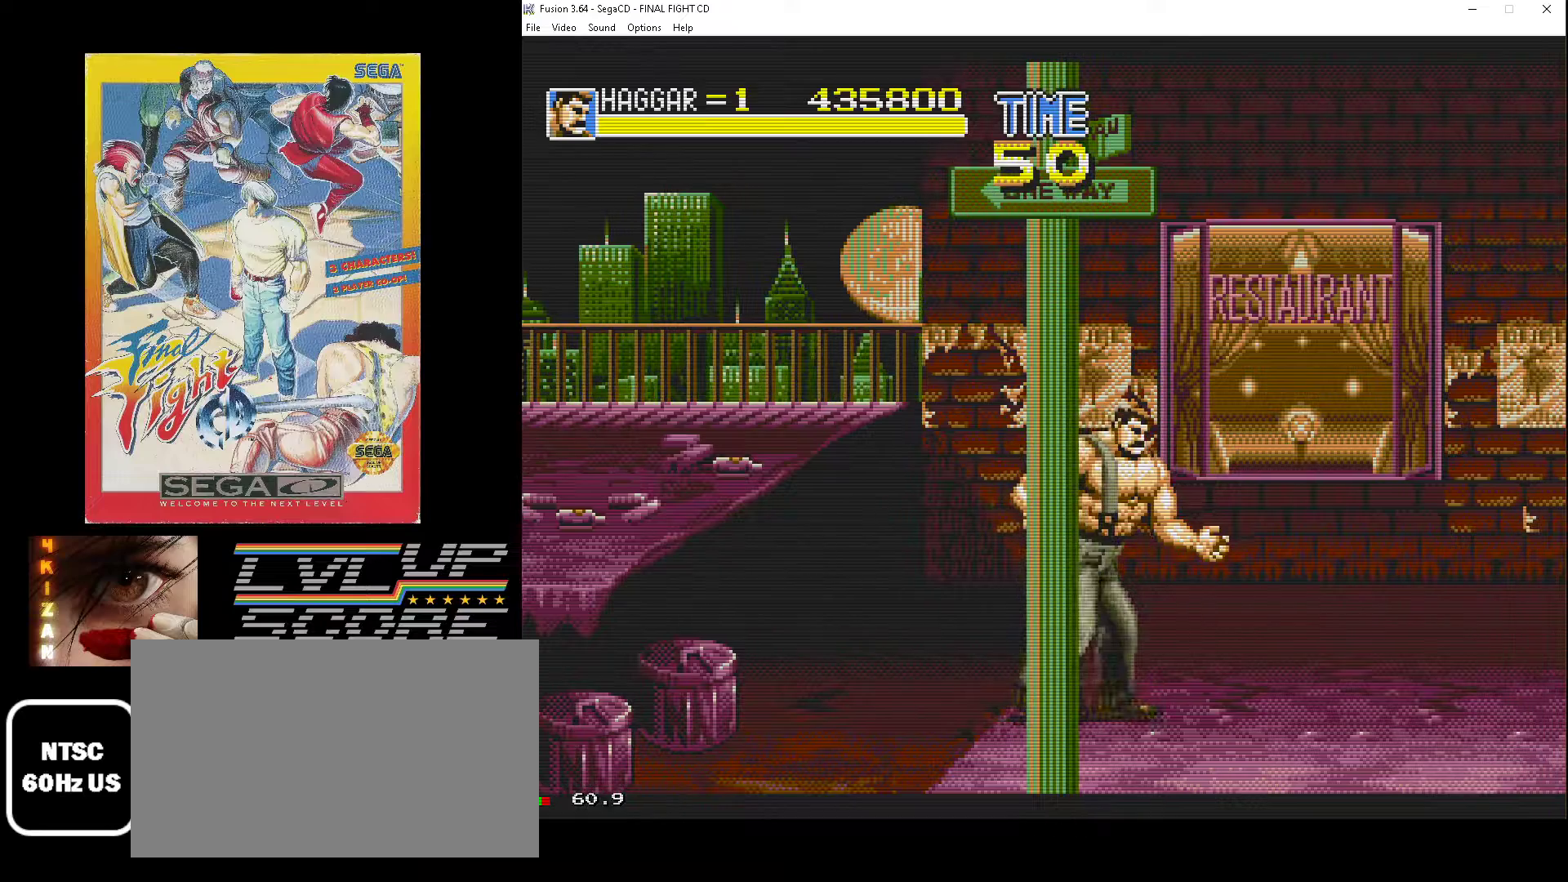
{"buttons": ["DPAD_RIGHT"], "events": [[350, "DPAD_RIGHT", "down"]]}
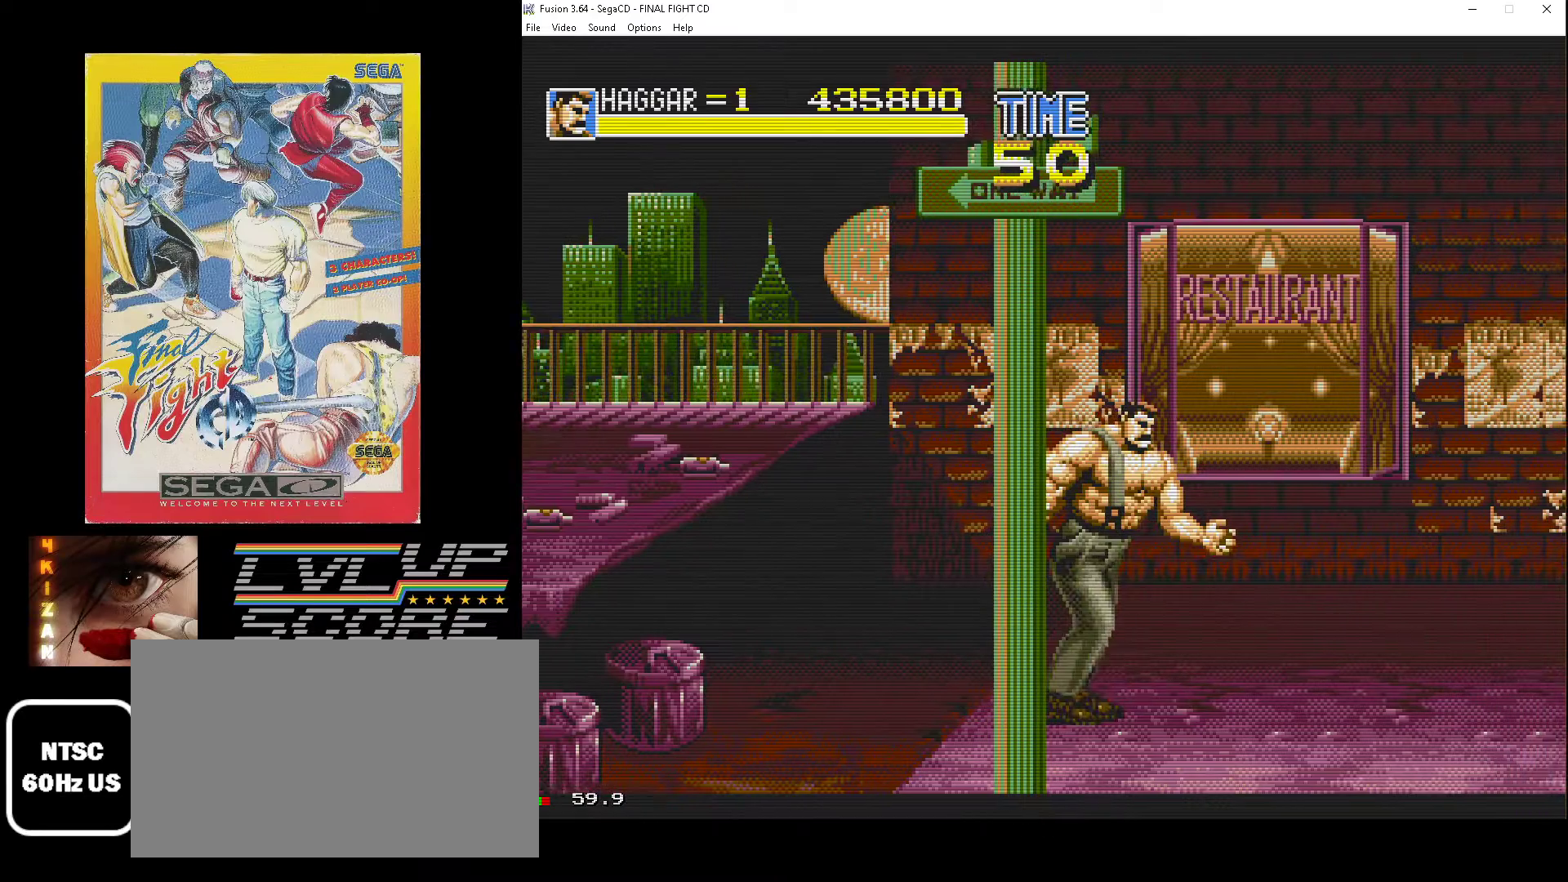
{"buttons": [], "events": [[217, "DPAD_RIGHT", "up"]]}
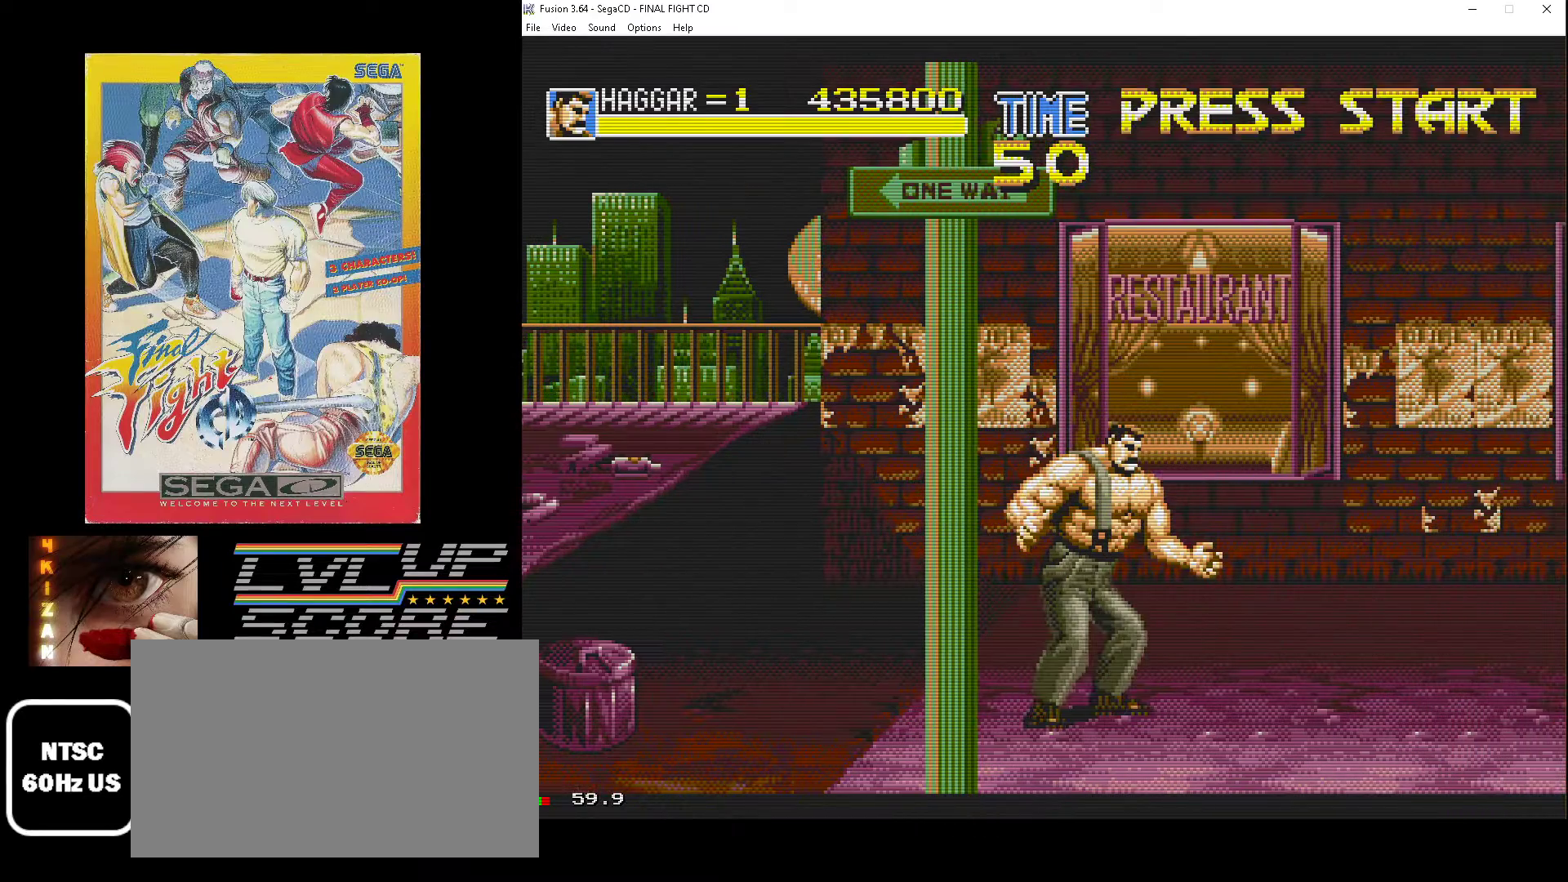
{"buttons": ["DPAD_RIGHT"], "events": [[383, "DPAD_RIGHT", "down"]]}
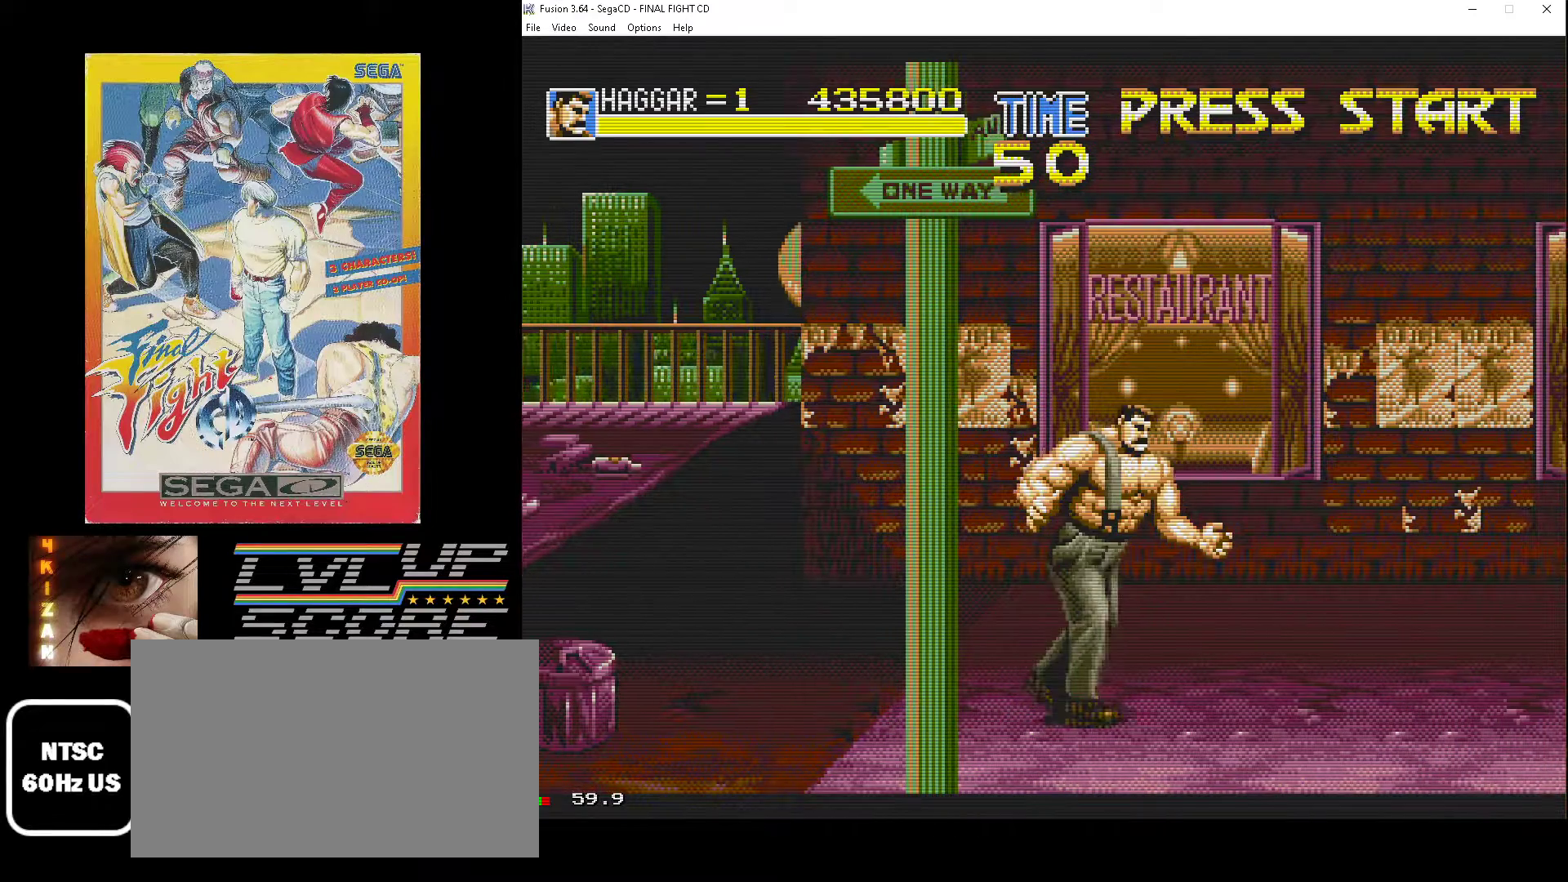
{"buttons": ["DPAD_DOWN"], "events": [[33, "DPAD_RIGHT", "up"], [483, "DPAD_DOWN", "down"]]}
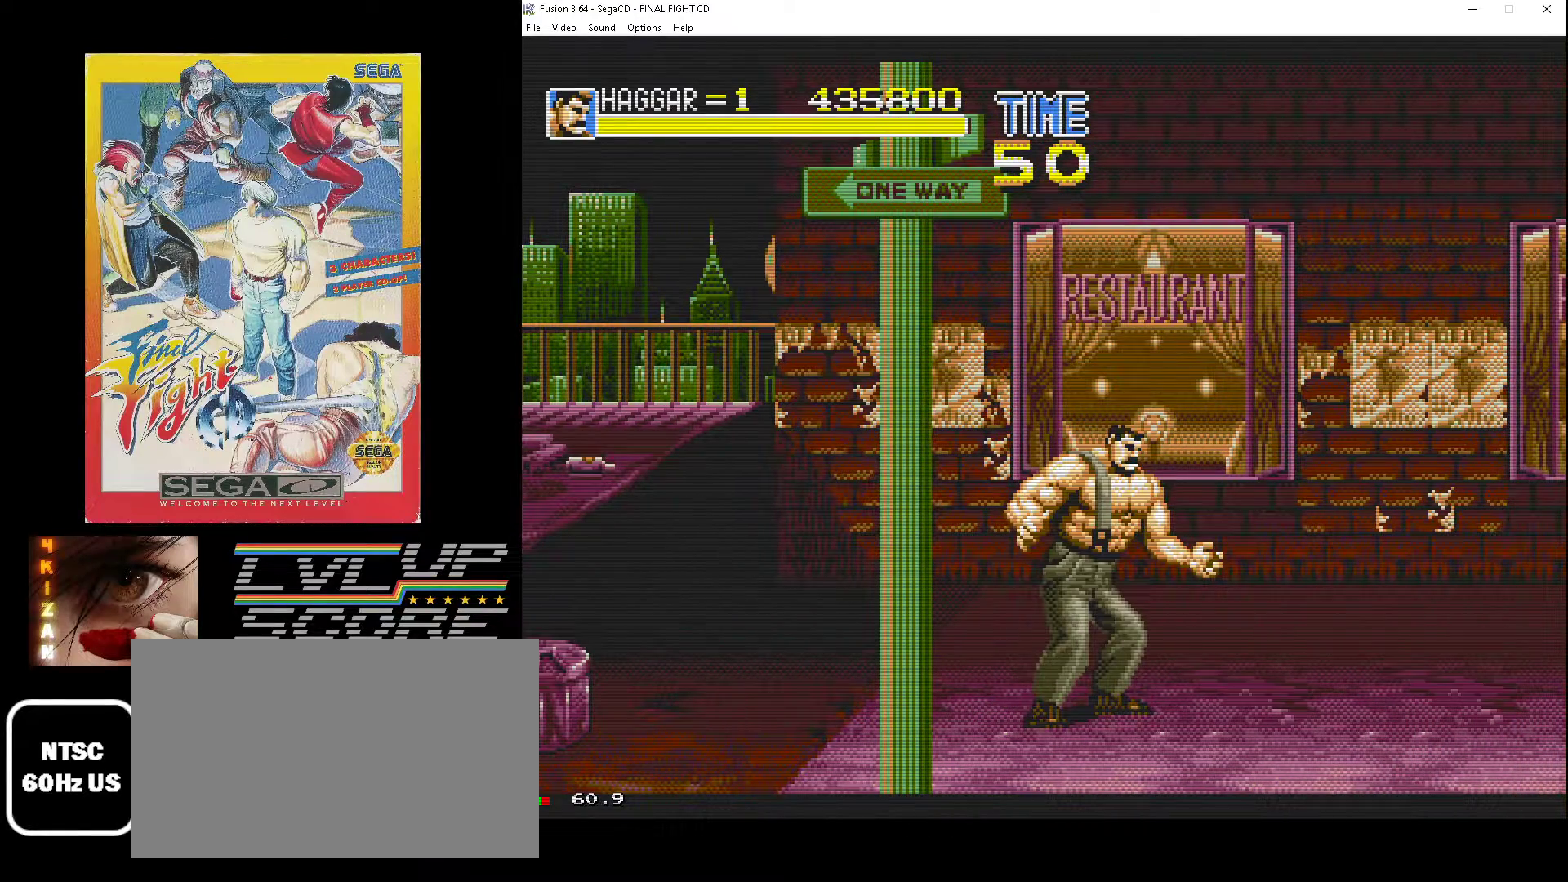
{"buttons": [], "events": [[50, "DPAD_RIGHT", "down"], [267, "DPAD_DOWN", "up"], [433, "DPAD_RIGHT", "up"]]}
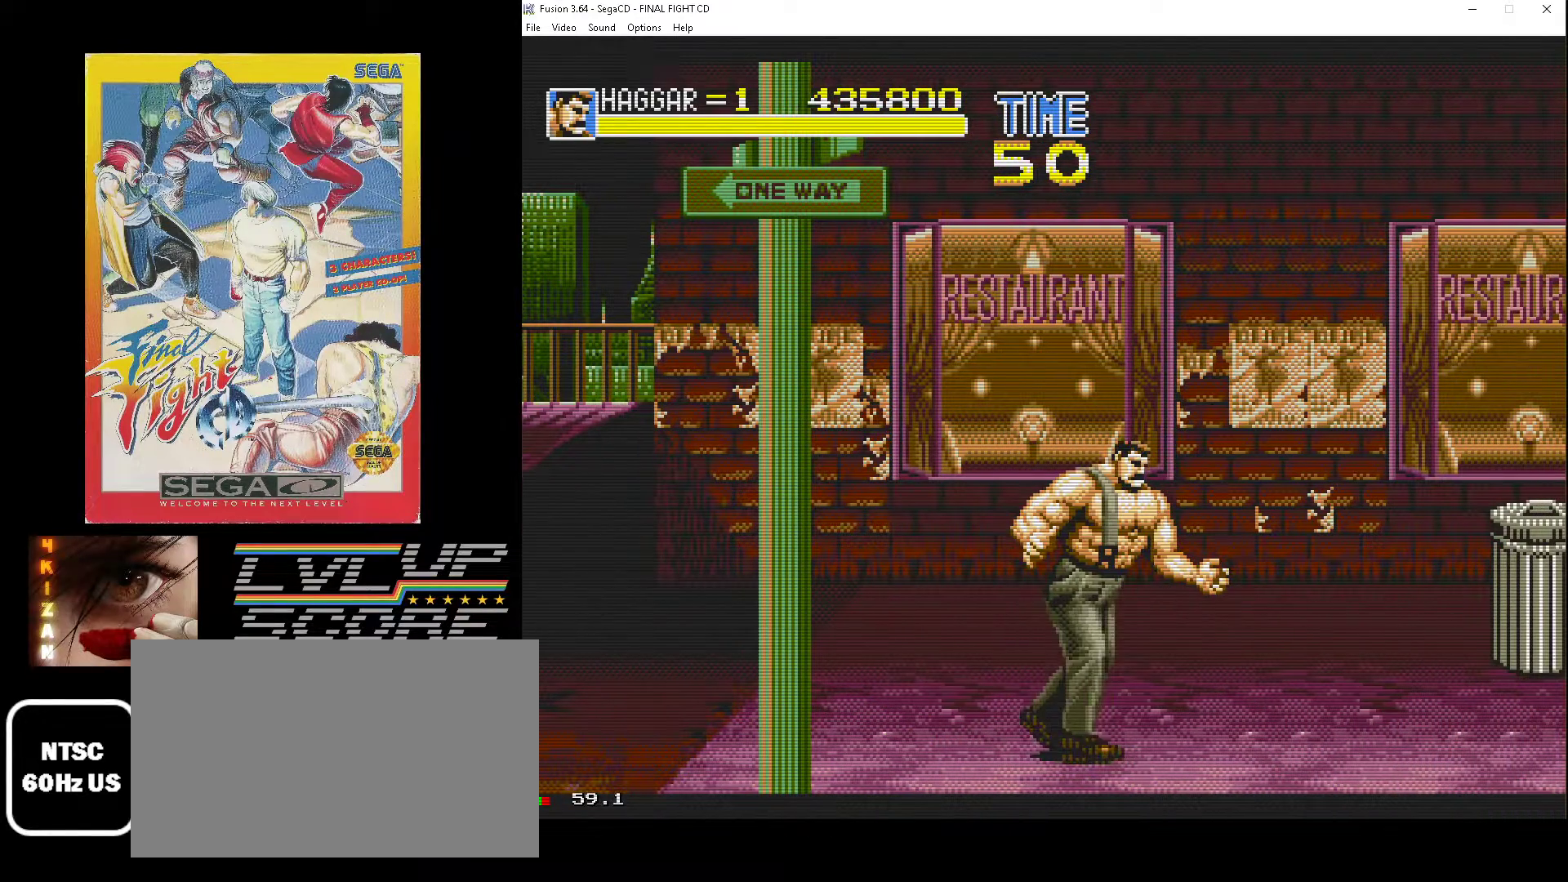
{"buttons": [], "events": []}
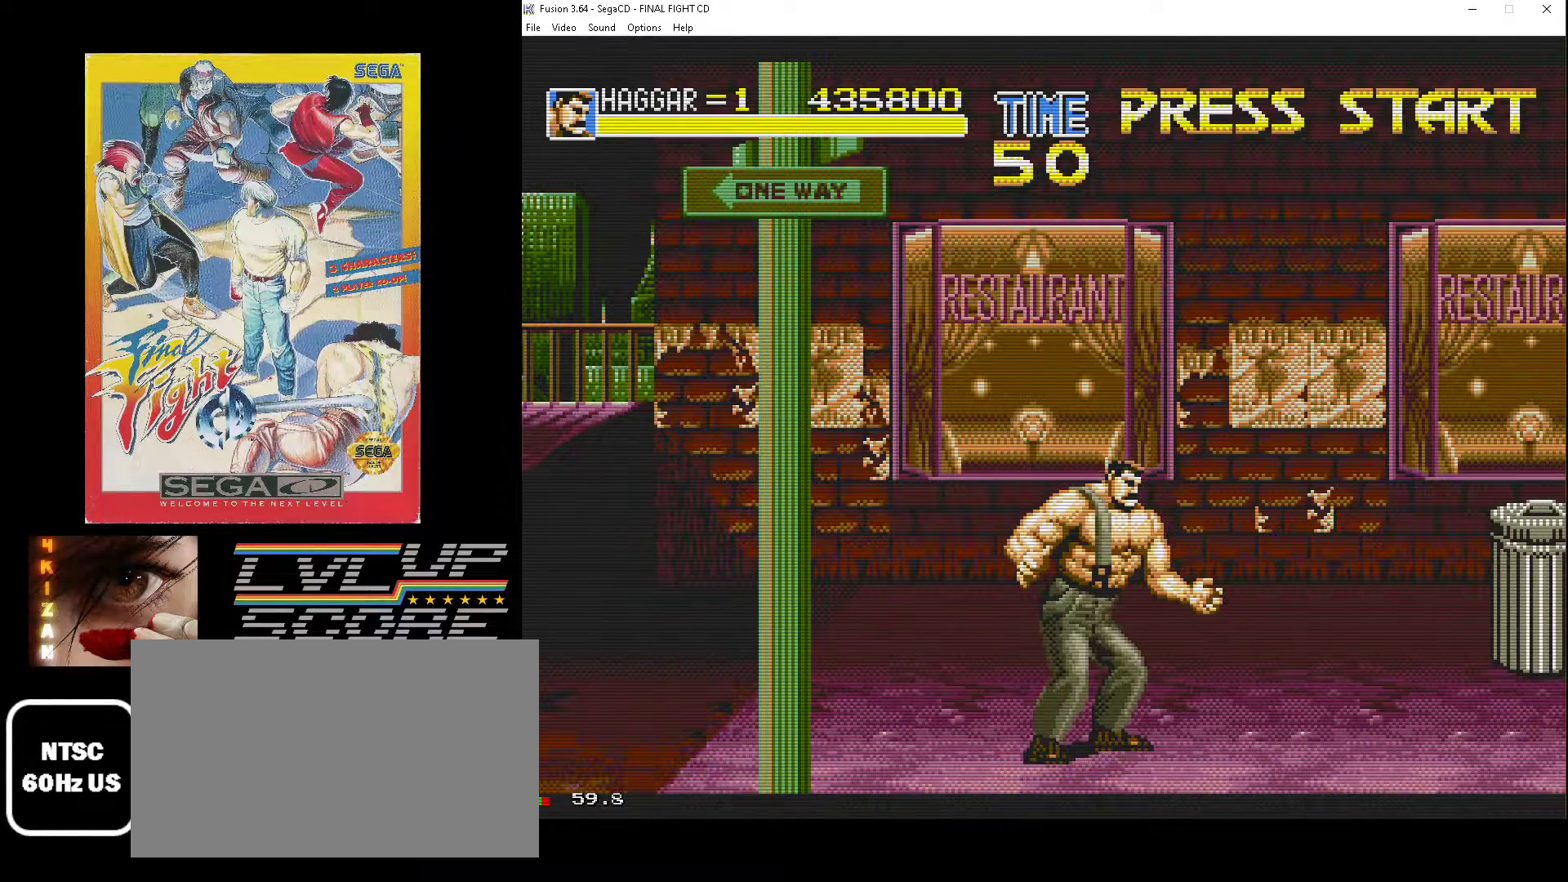
{"buttons": [], "events": [[150, "DPAD_UP", "down"], [483, "DPAD_UP", "up"]]}
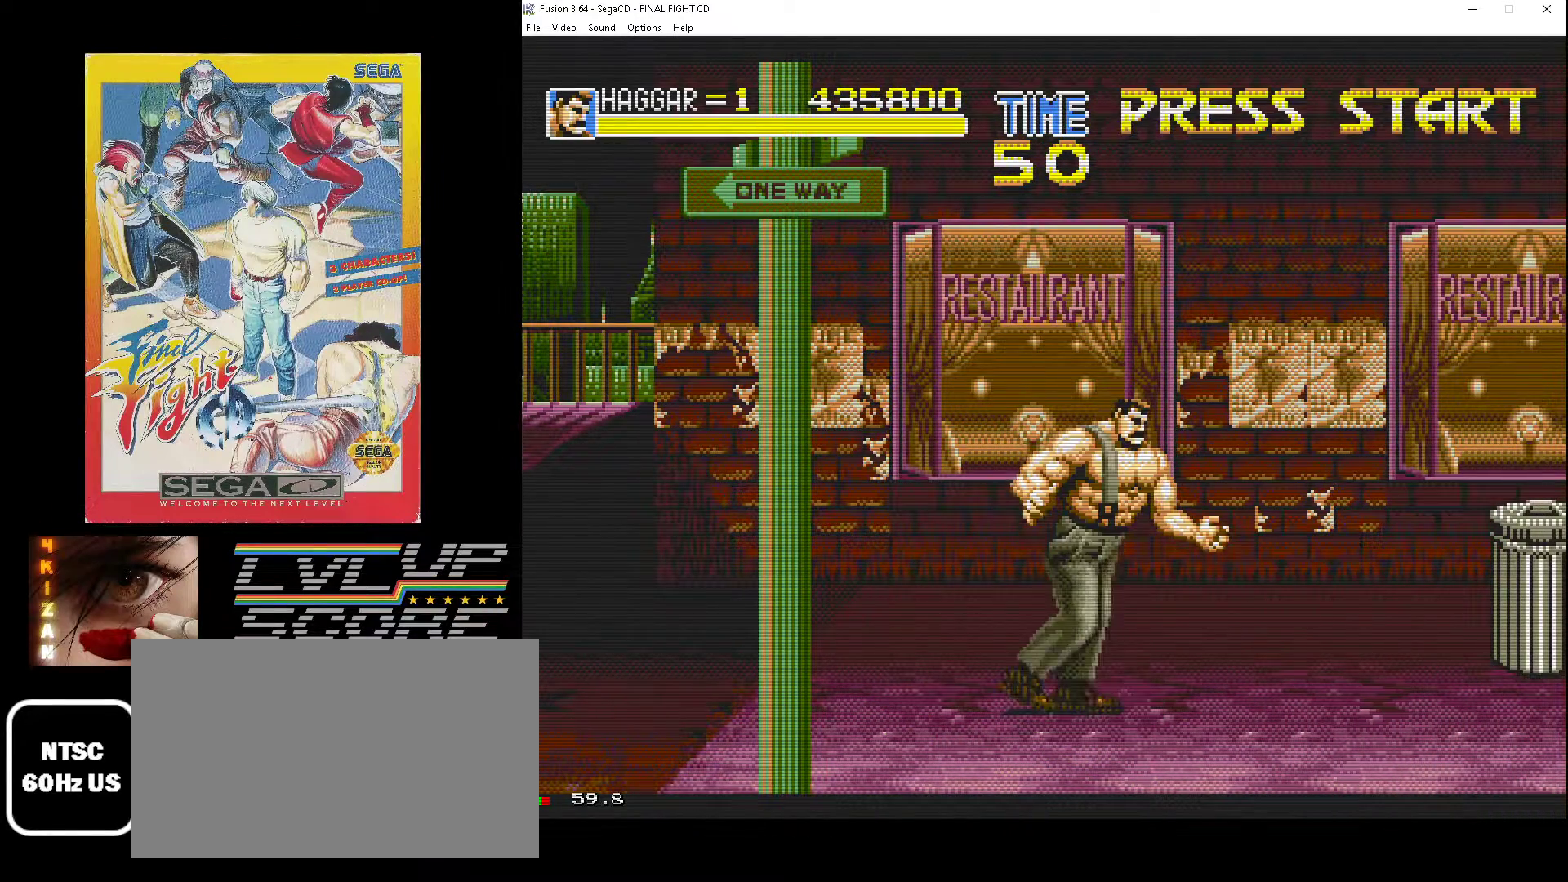
{"buttons": ["DPAD_RIGHT"], "events": [[433, "DPAD_RIGHT", "down"]]}
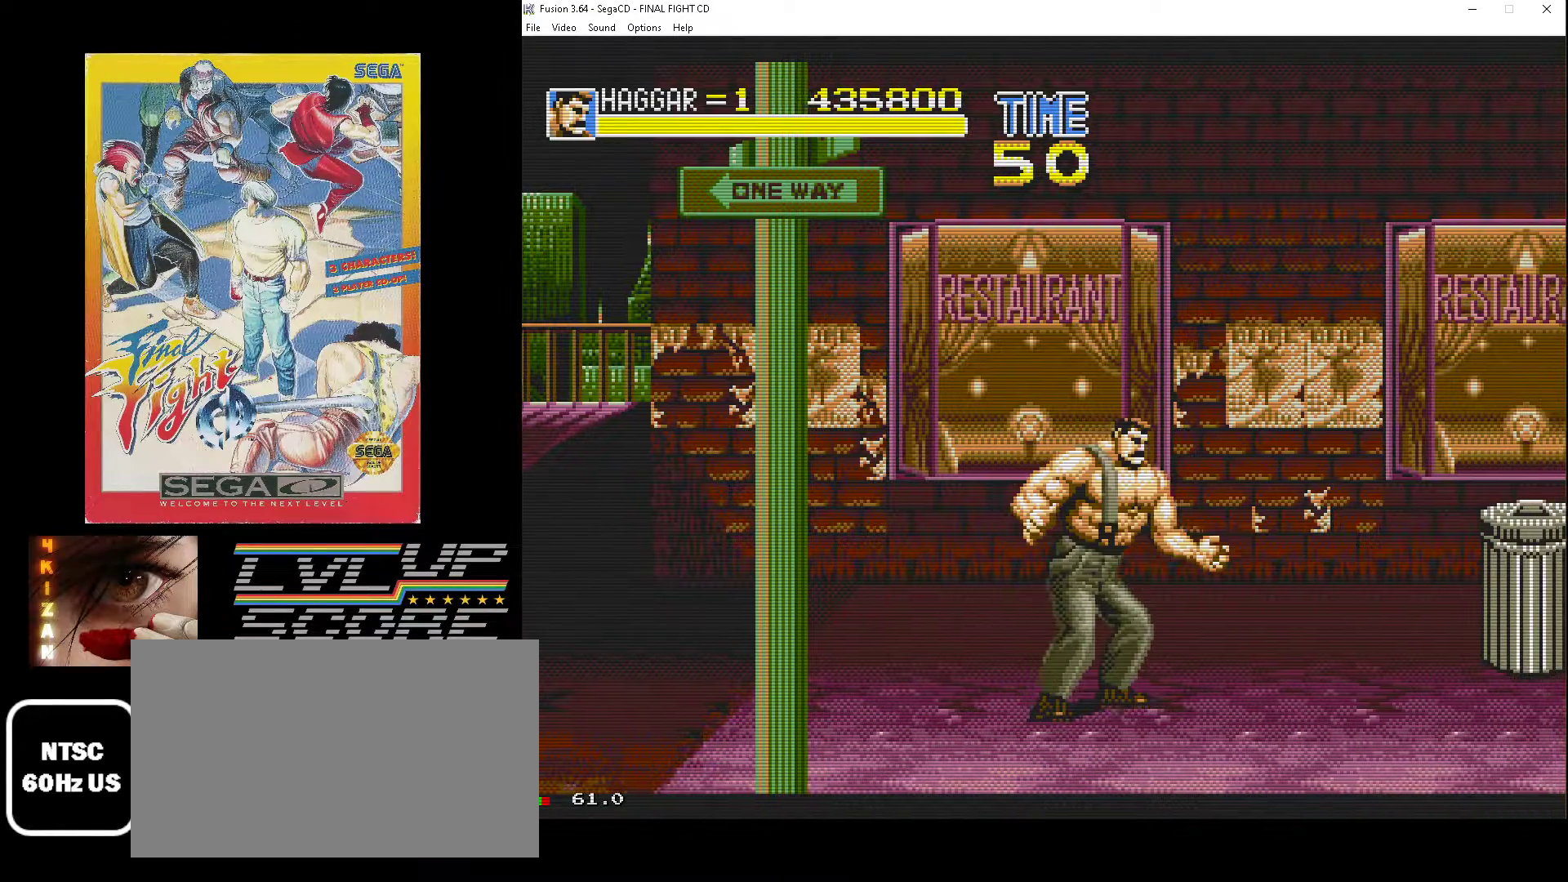
{"buttons": ["B", "DPAD_RIGHT"], "events": [[117, "DPAD_UP", "down"], [250, "DPAD_UP", "up"], [383, "DPAD_UP", "down"], [500, "B", "down"], [500, "DPAD_UP", "up"]]}
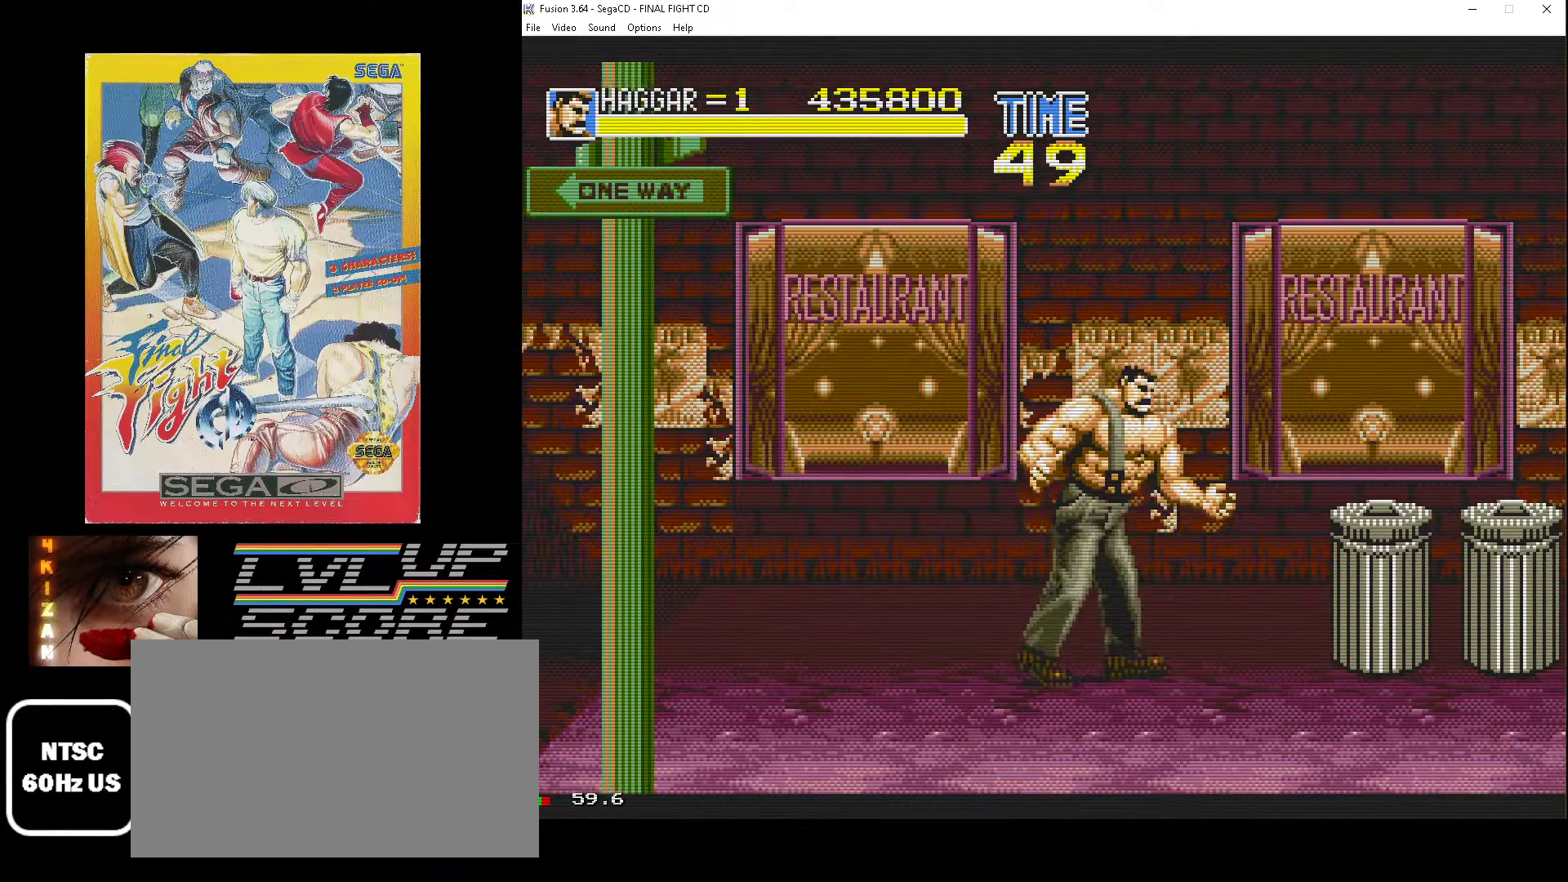
{"buttons": [], "events": [[150, "B", "up"], [217, "DPAD_RIGHT", "up"]]}
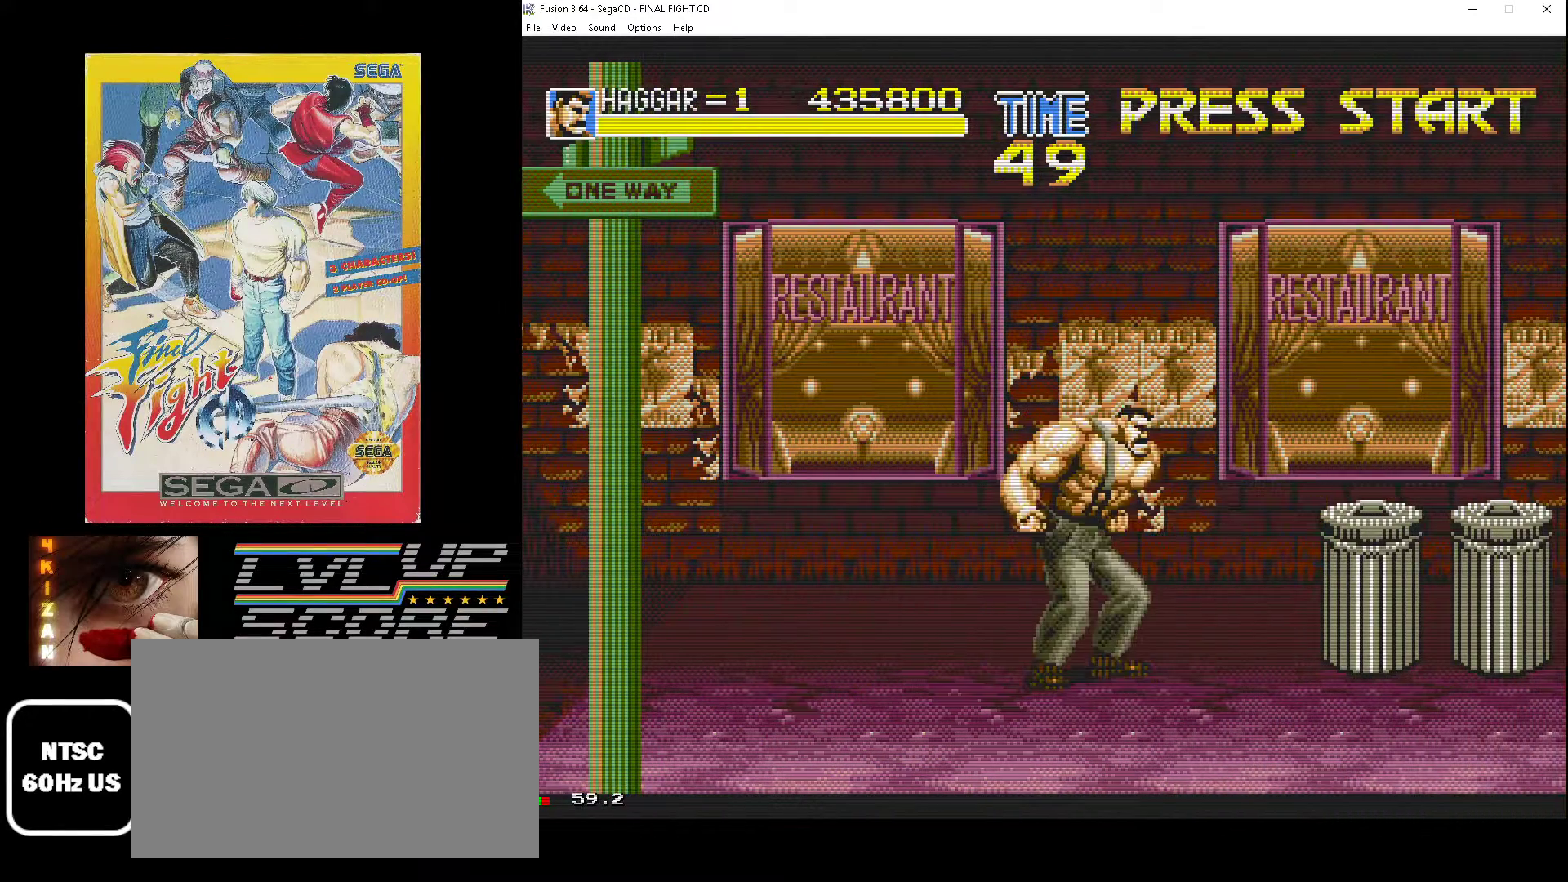
{"buttons": [], "events": [[100, "DPAD_RIGHT", "down"], [200, "B", "down"], [317, "DPAD_RIGHT", "up"], [333, "B", "up"]]}
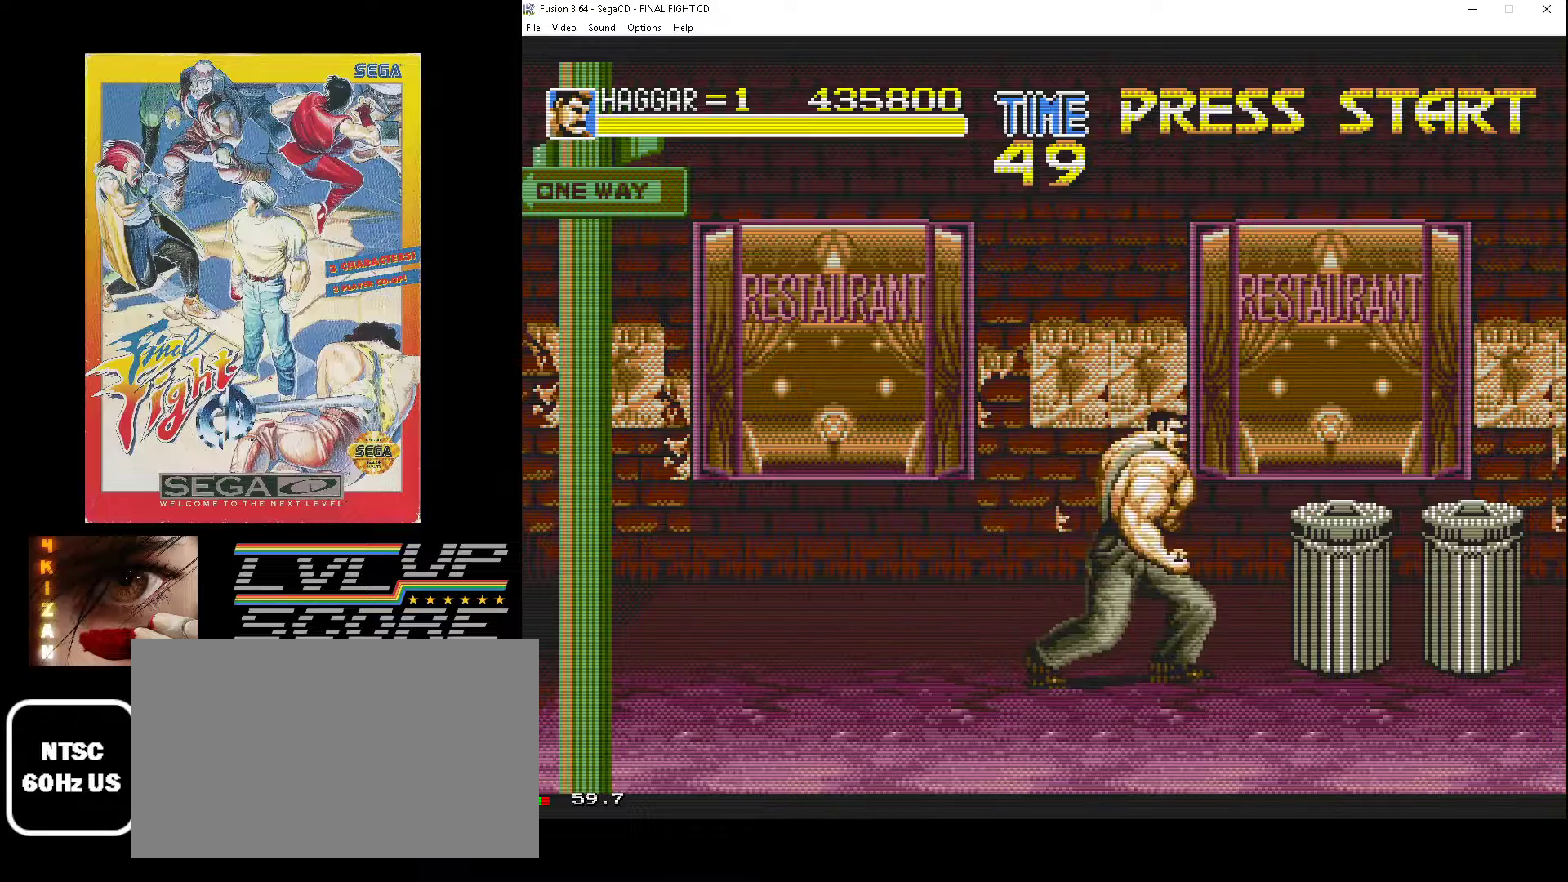
{"buttons": ["B", "DPAD_RIGHT"], "events": [[317, "DPAD_RIGHT", "down"], [417, "B", "down"]]}
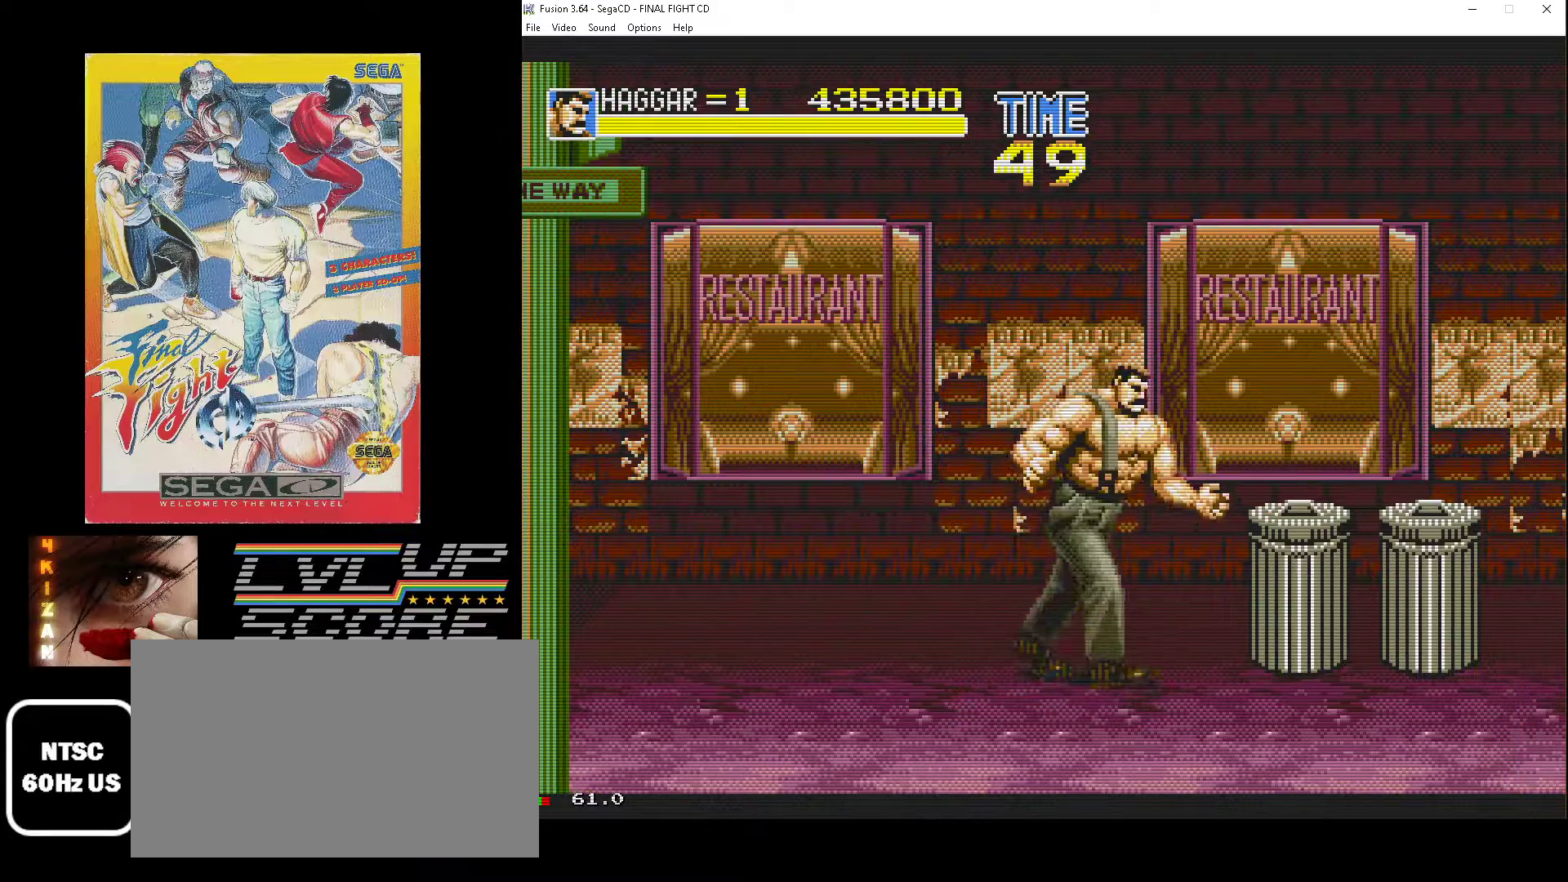
{"buttons": [], "events": [[33, "DPAD_RIGHT", "up"], [50, "B", "up"]]}
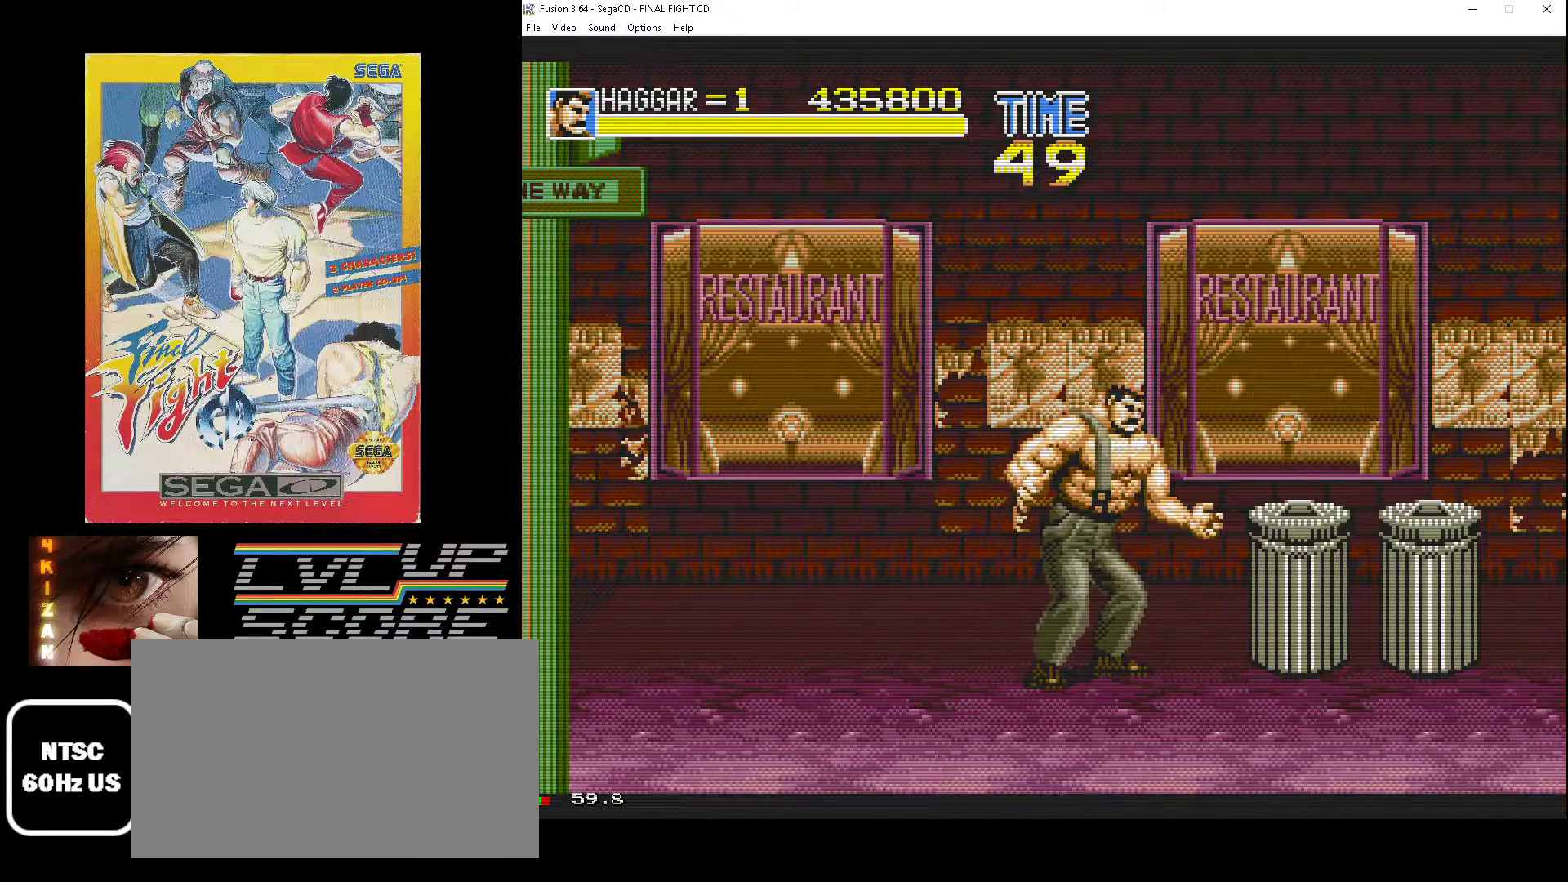
{"buttons": [], "events": [[50, "DPAD_UP", "down"], [83, "DPAD_RIGHT", "down"], [167, "DPAD_UP", "up"], [200, "B", "down"], [300, "DPAD_RIGHT", "up"], [317, "B", "up"]]}
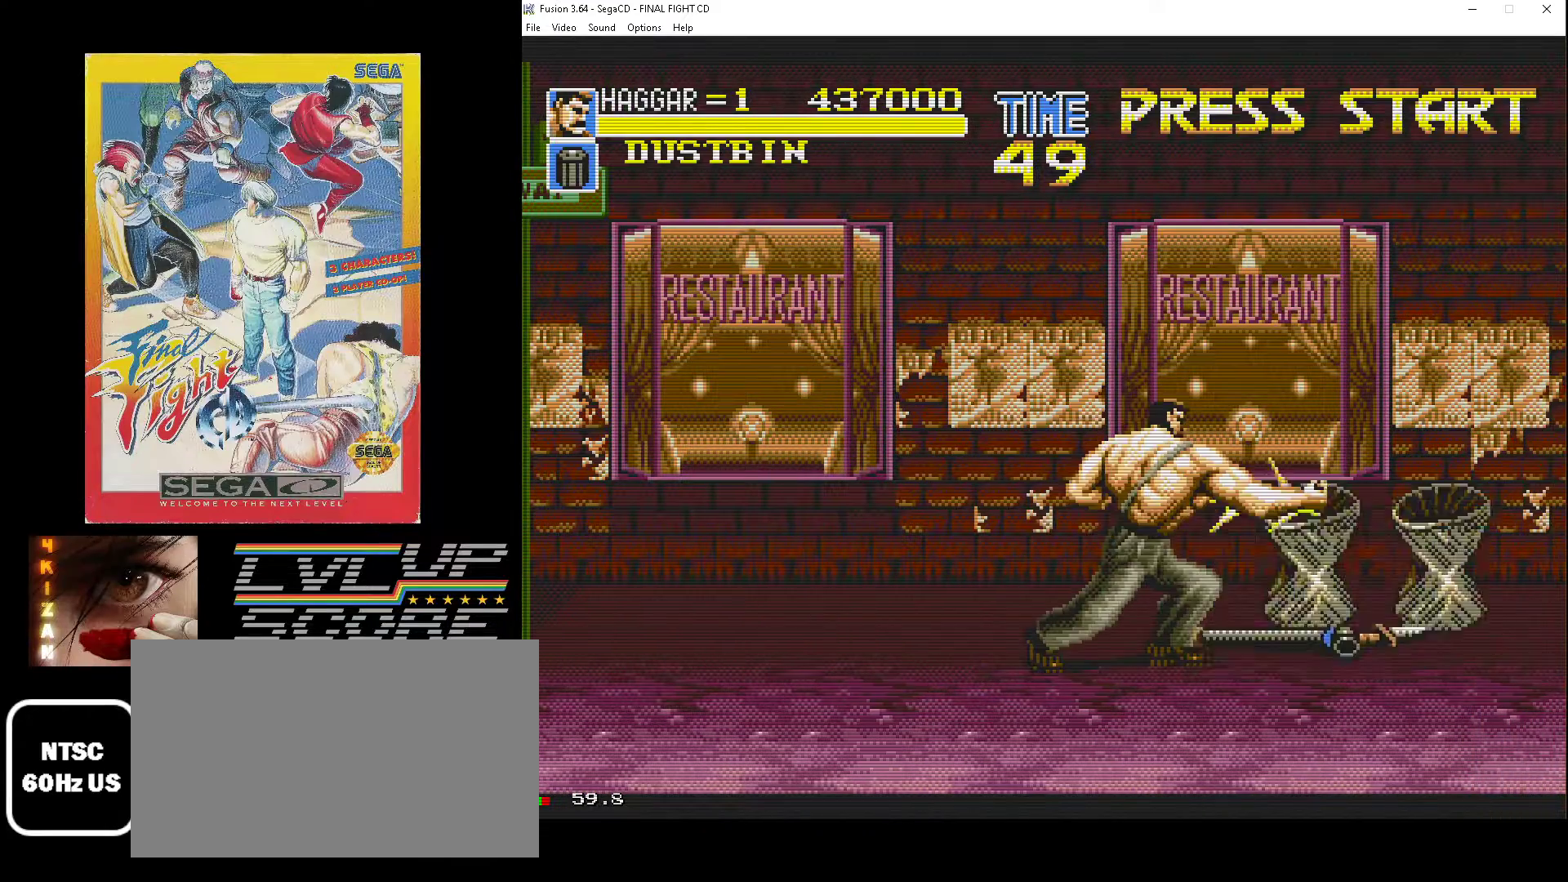
{"buttons": [], "events": []}
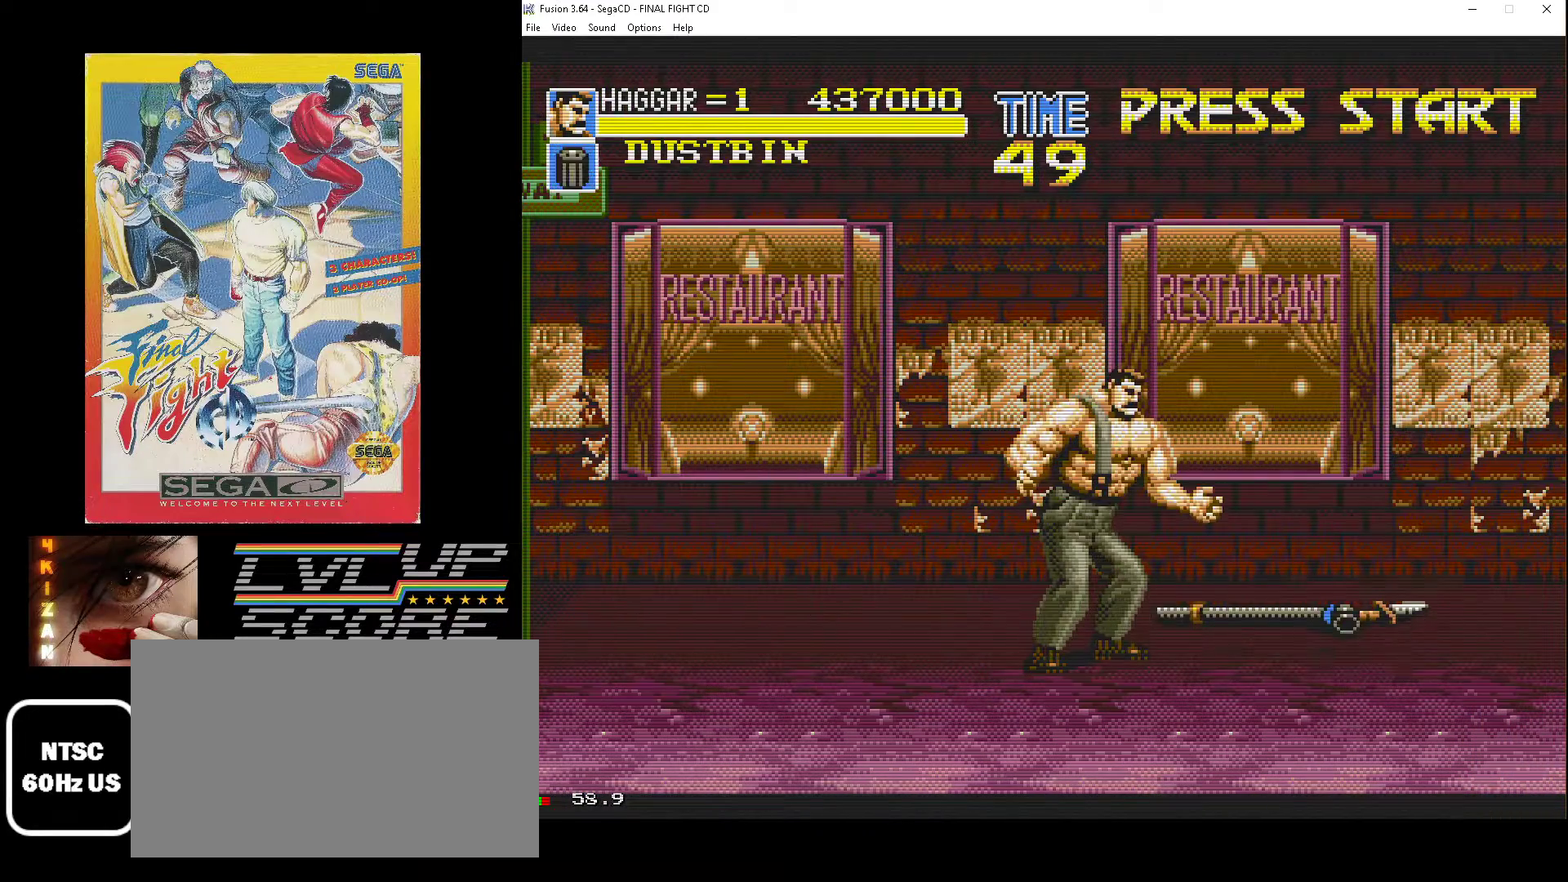
{"buttons": ["DPAD_RIGHT"], "events": [[433, "DPAD_RIGHT", "down"]]}
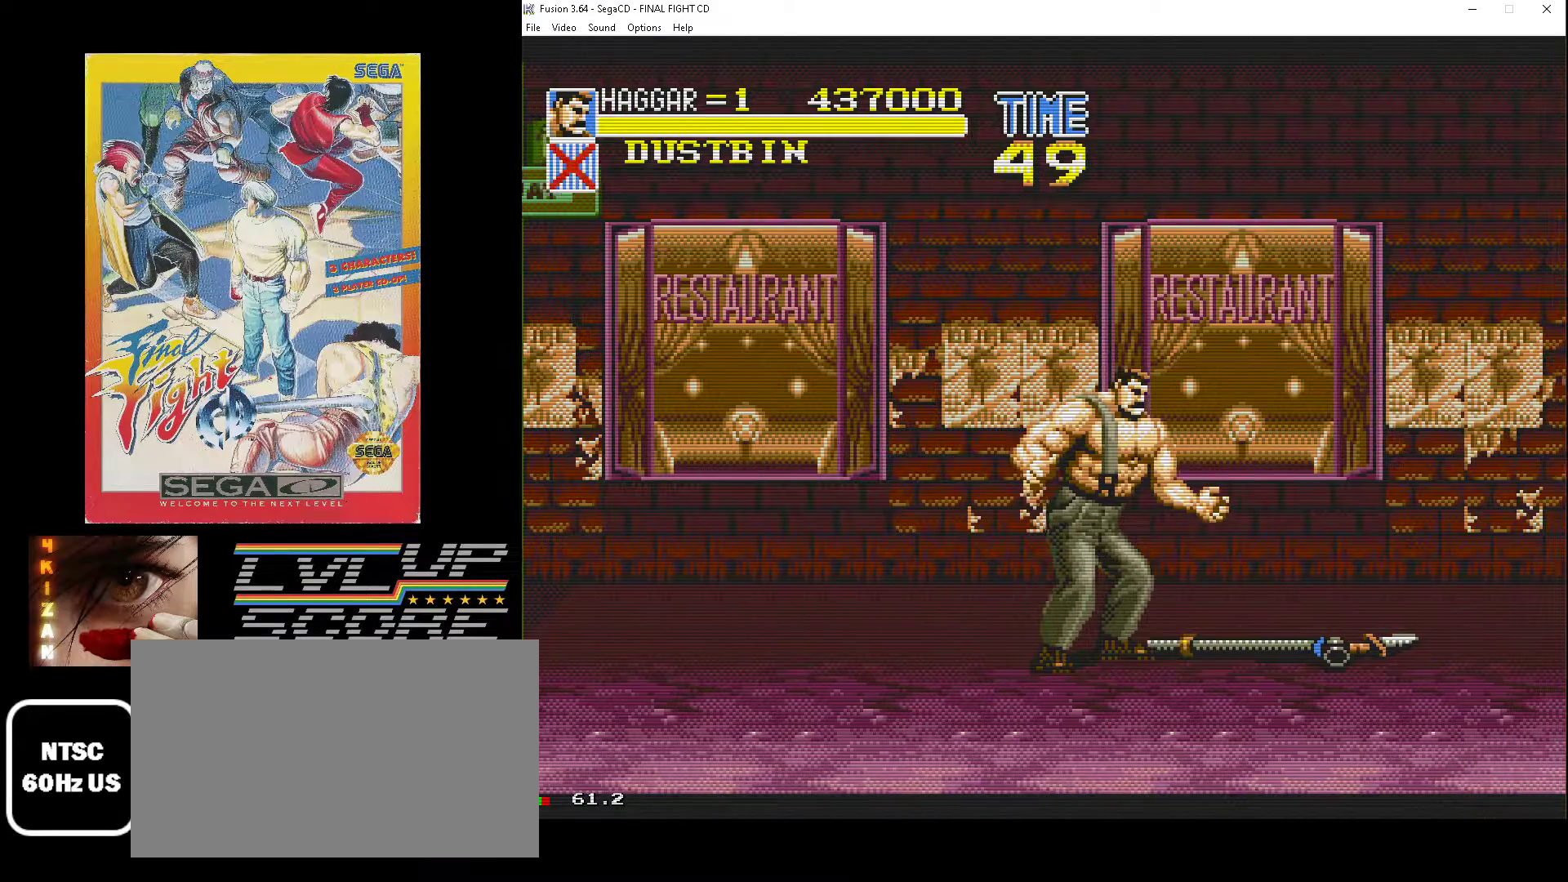
{"buttons": [], "events": [[250, "B", "down"], [250, "DPAD_RIGHT", "up"], [383, "B", "up"]]}
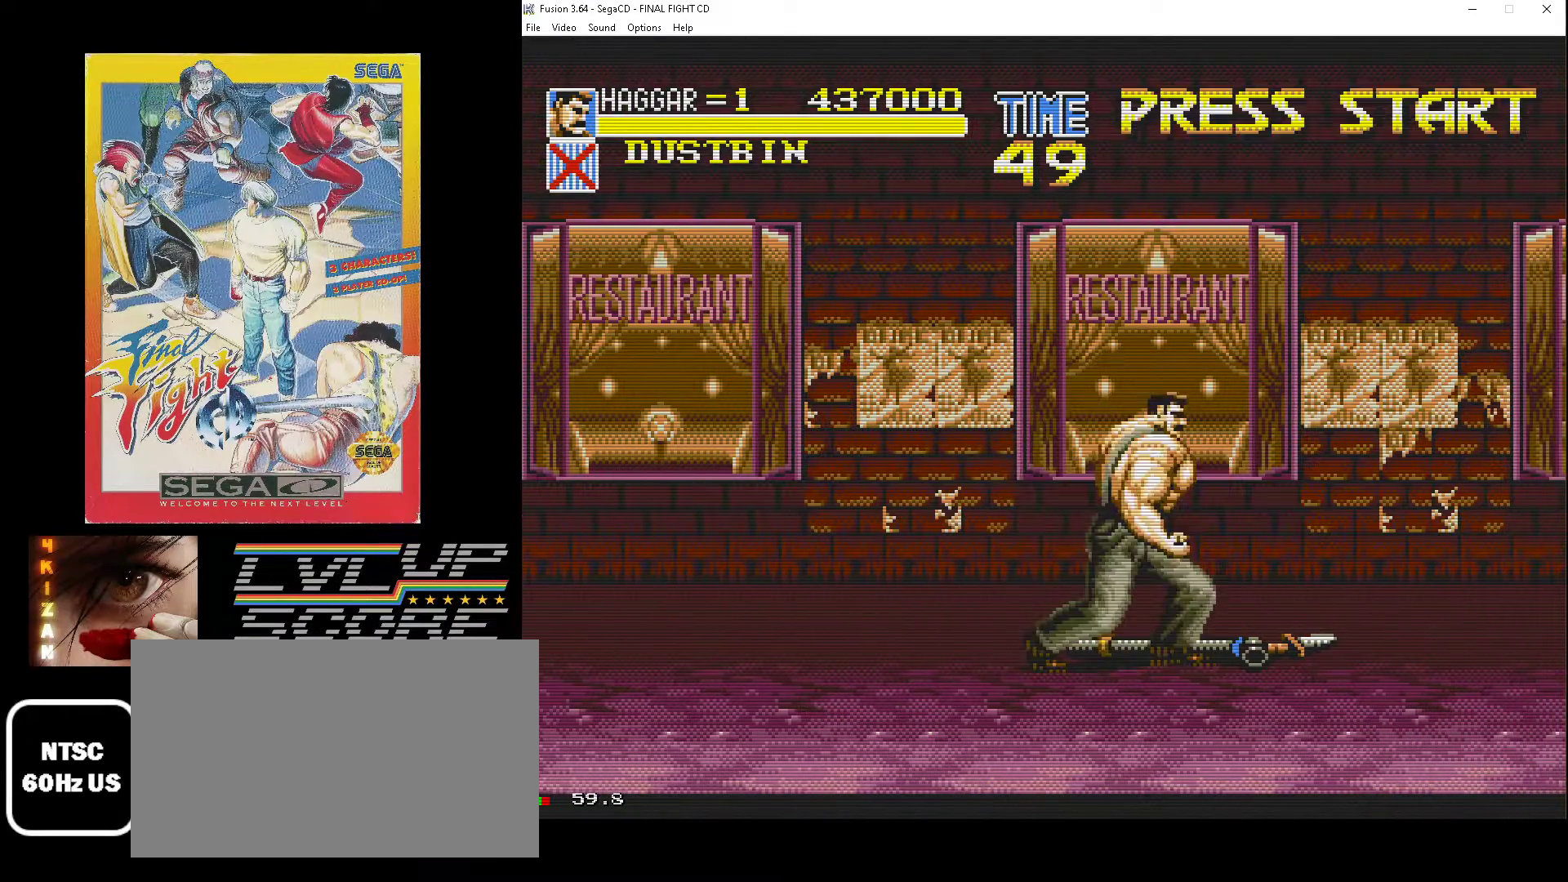
{"buttons": [], "events": [[267, "DPAD_RIGHT", "down"], [300, "DPAD_UP", "down"], [417, "DPAD_UP", "up"], [450, "DPAD_RIGHT", "up"]]}
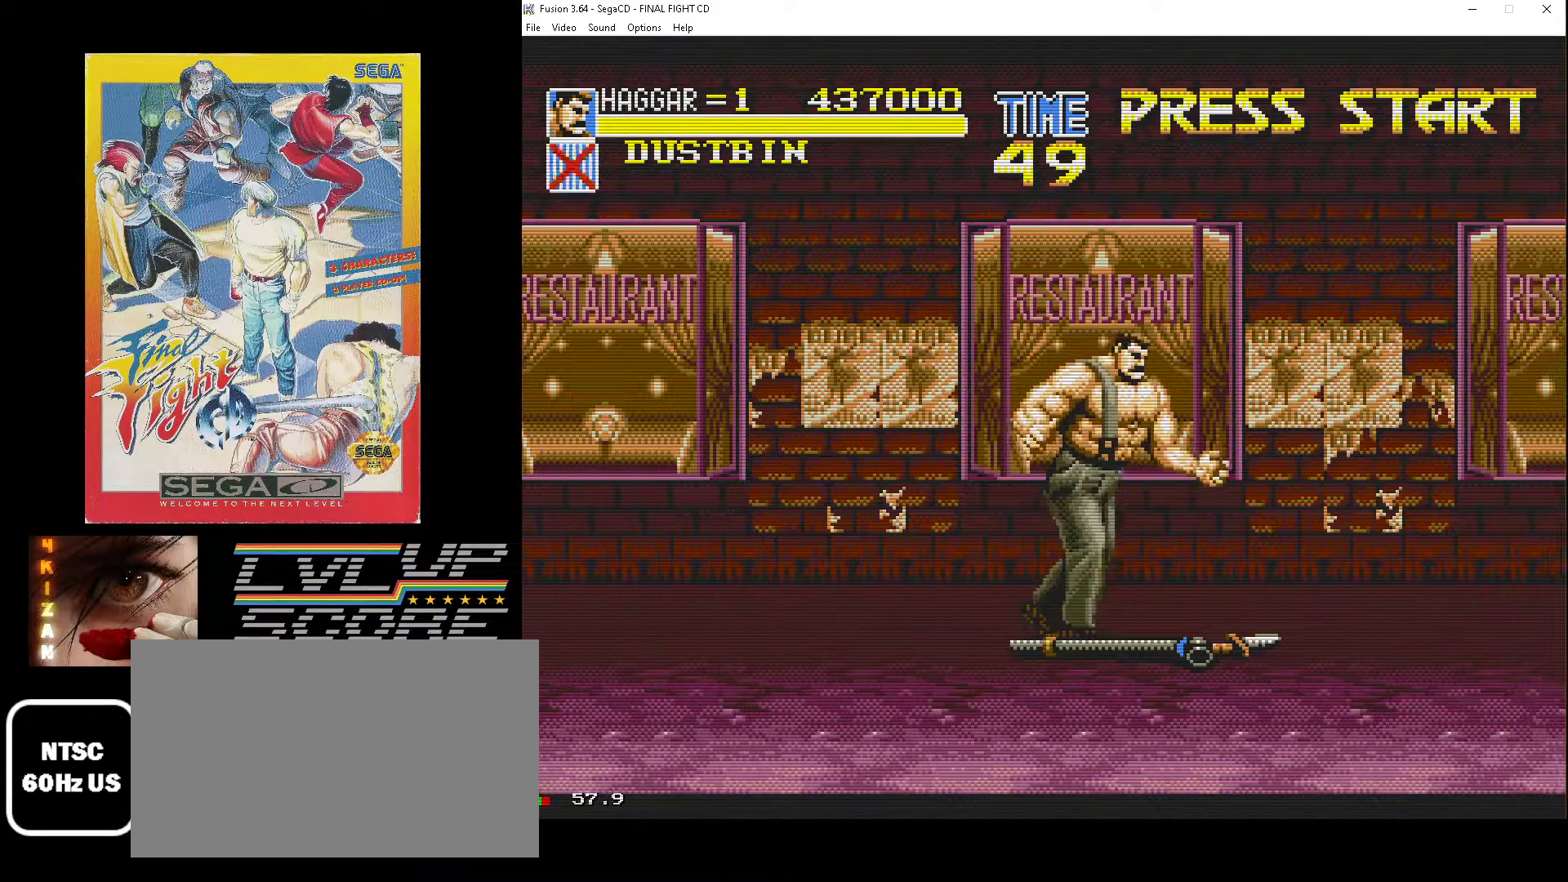
{"buttons": [], "events": [[117, "B", "down"], [233, "B", "up"]]}
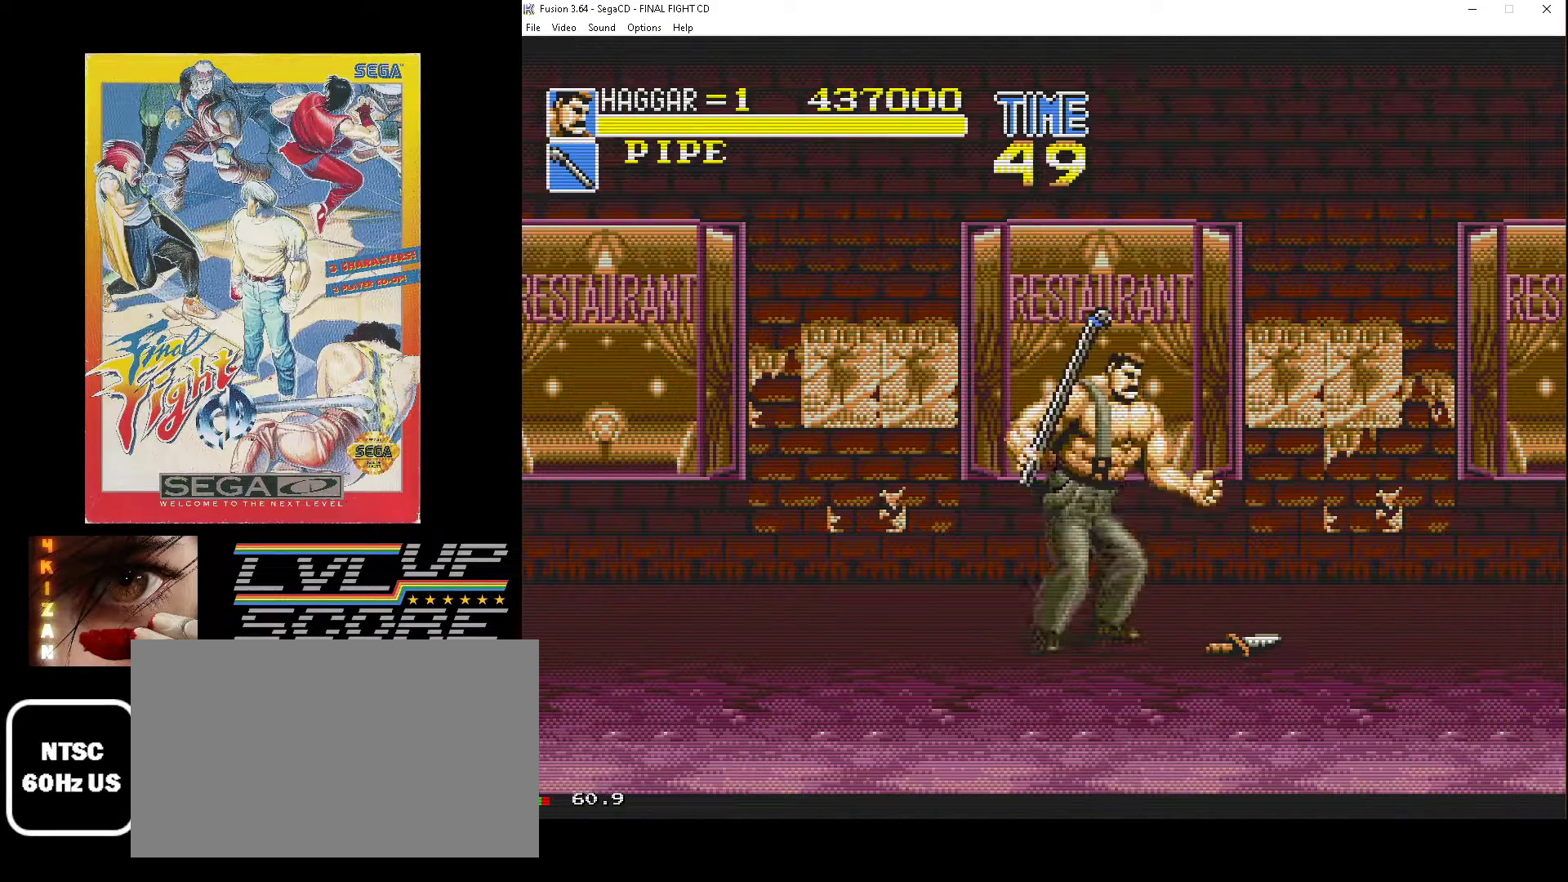
{"buttons": ["DPAD_DOWN", "DPAD_RIGHT"], "events": [[17, "DPAD_DOWN", "down"], [400, "DPAD_RIGHT", "down"]]}
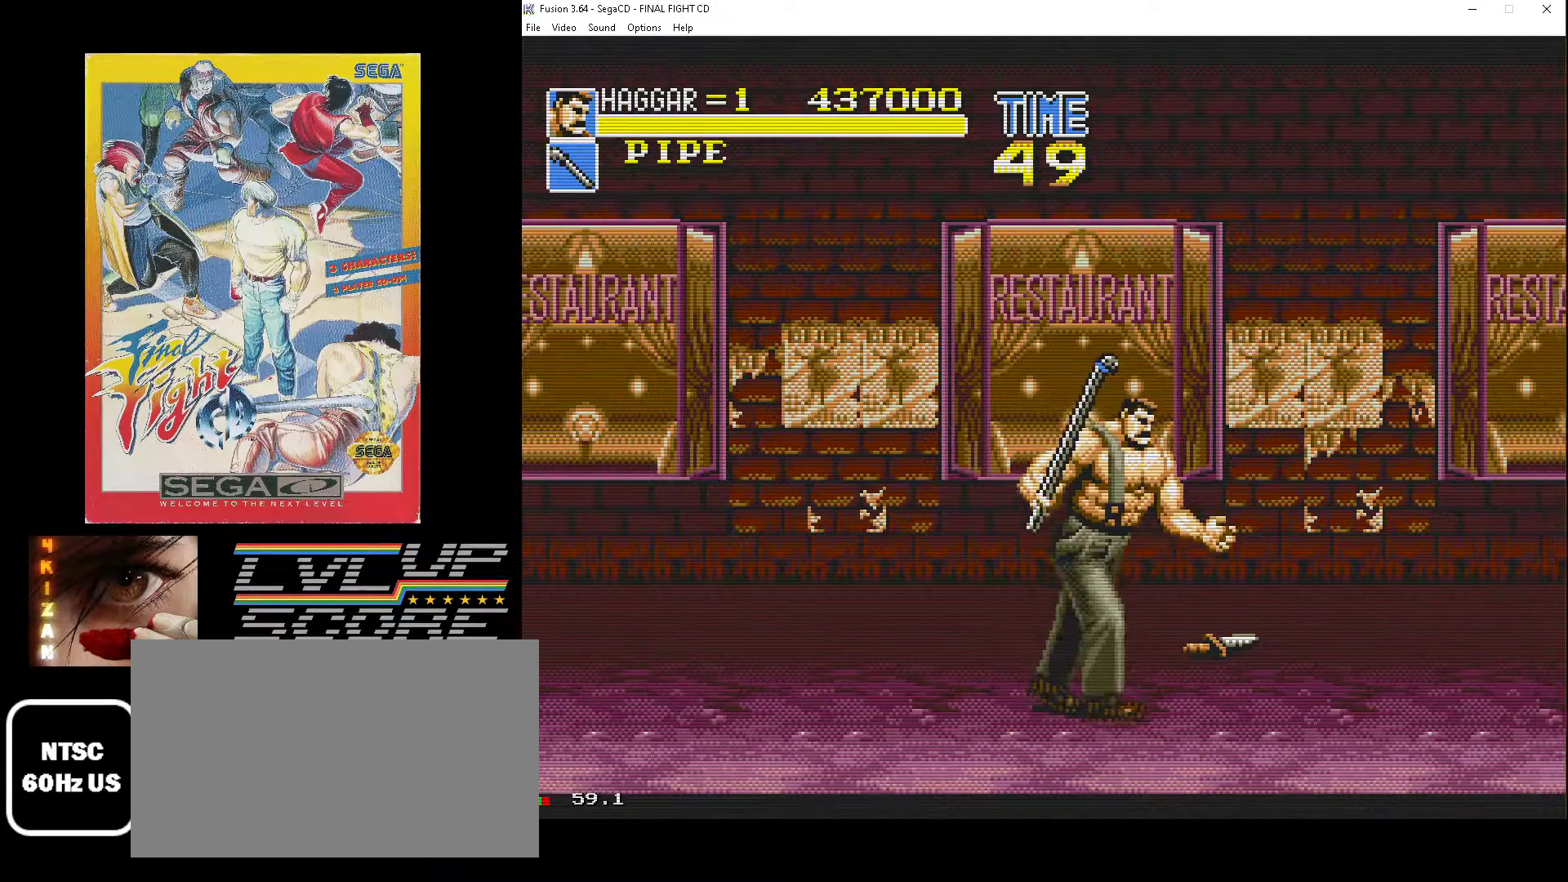
{"buttons": [], "events": [[417, "DPAD_DOWN", "up"], [450, "DPAD_RIGHT", "up"]]}
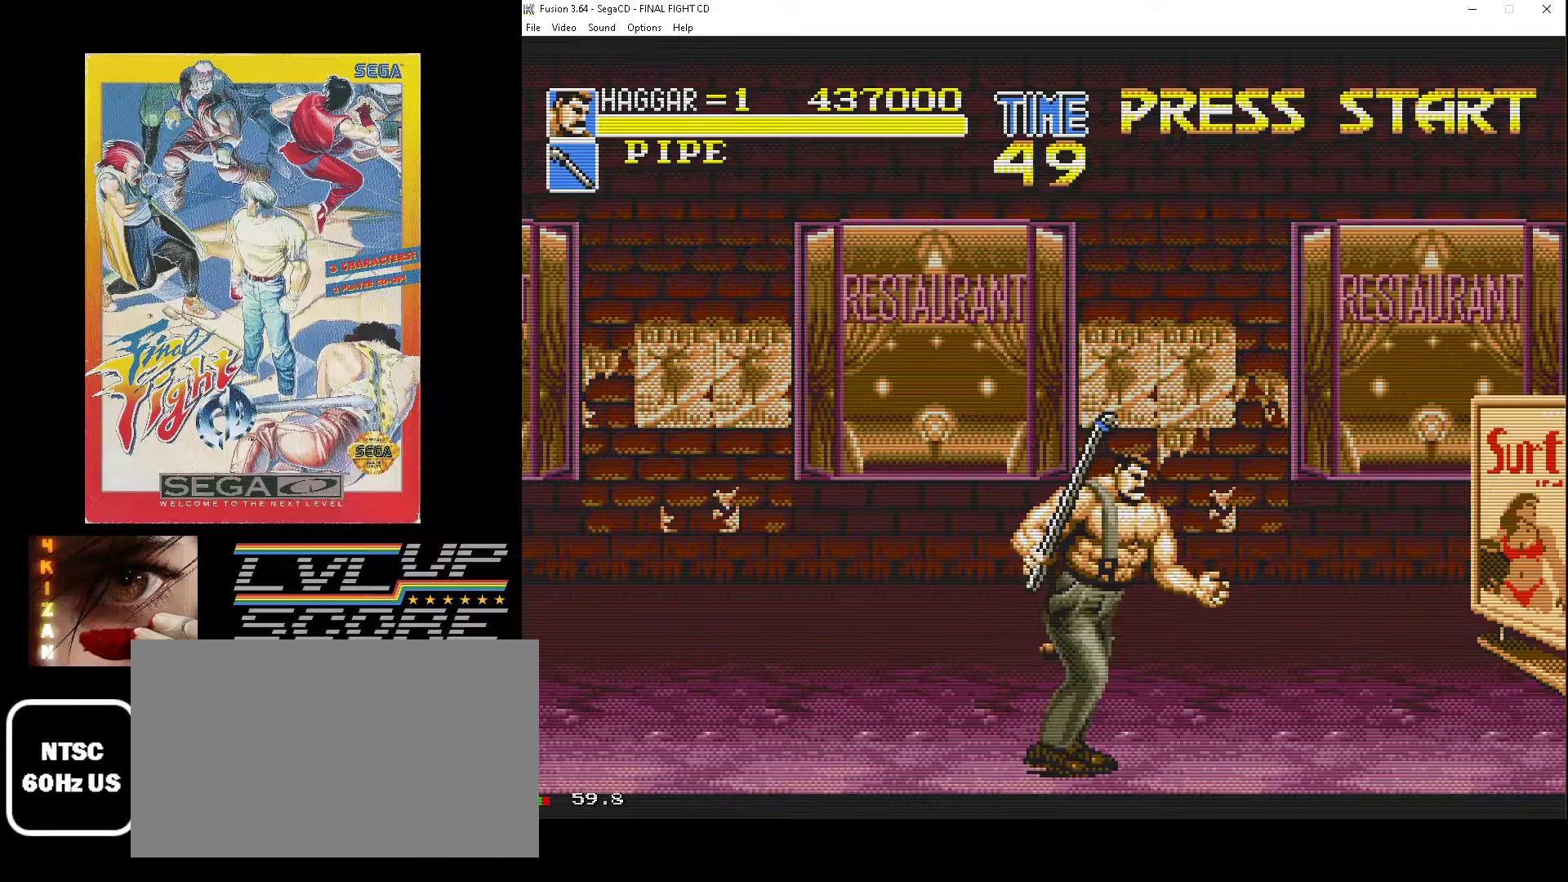
{"buttons": [], "events": []}
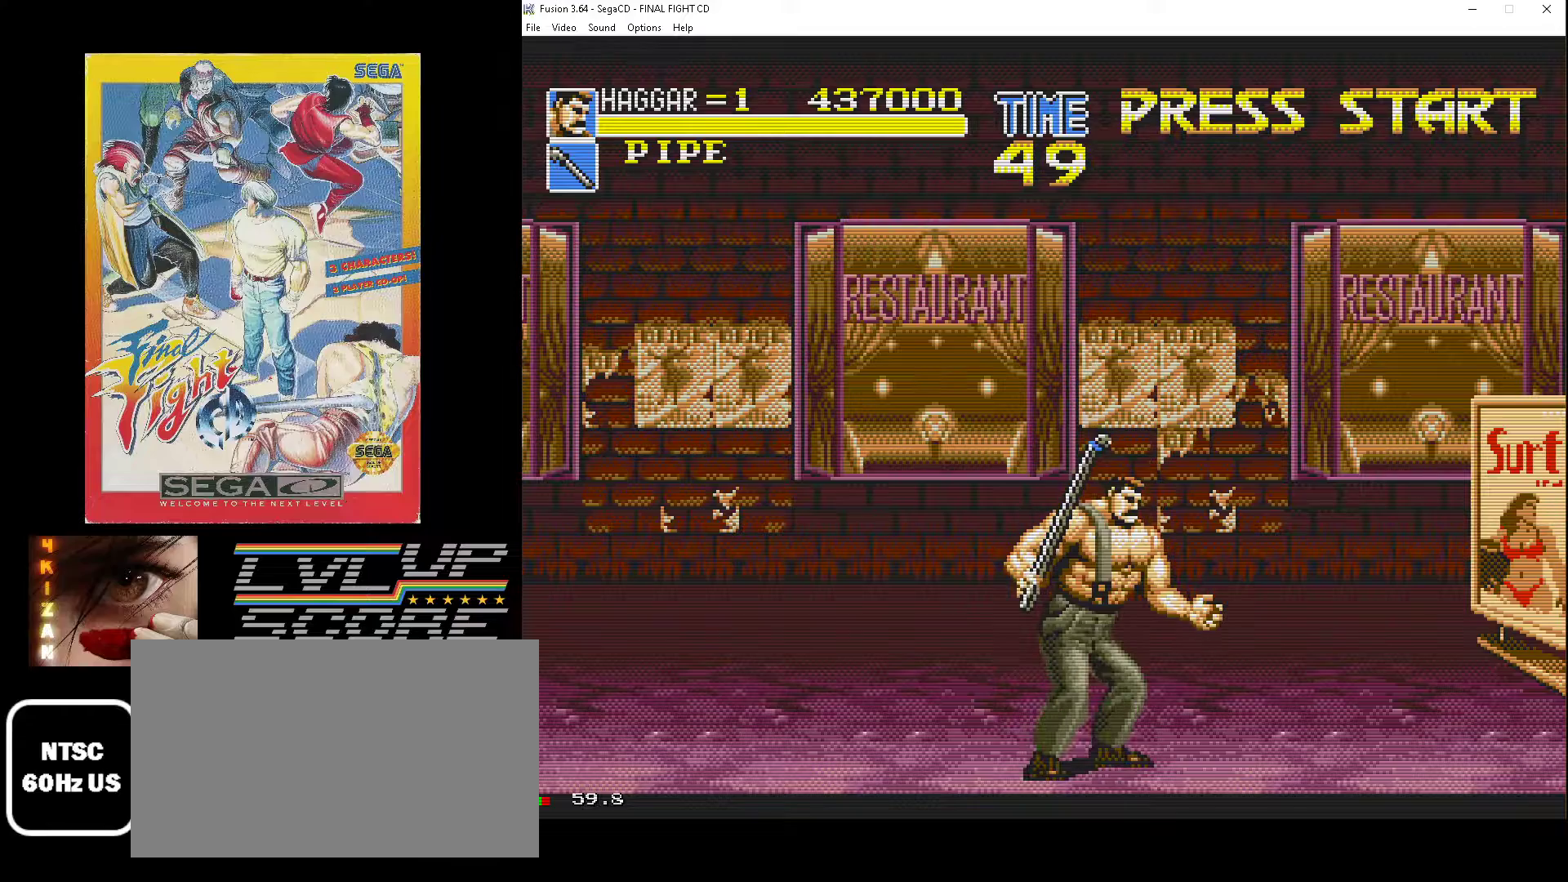
{"buttons": [], "events": []}
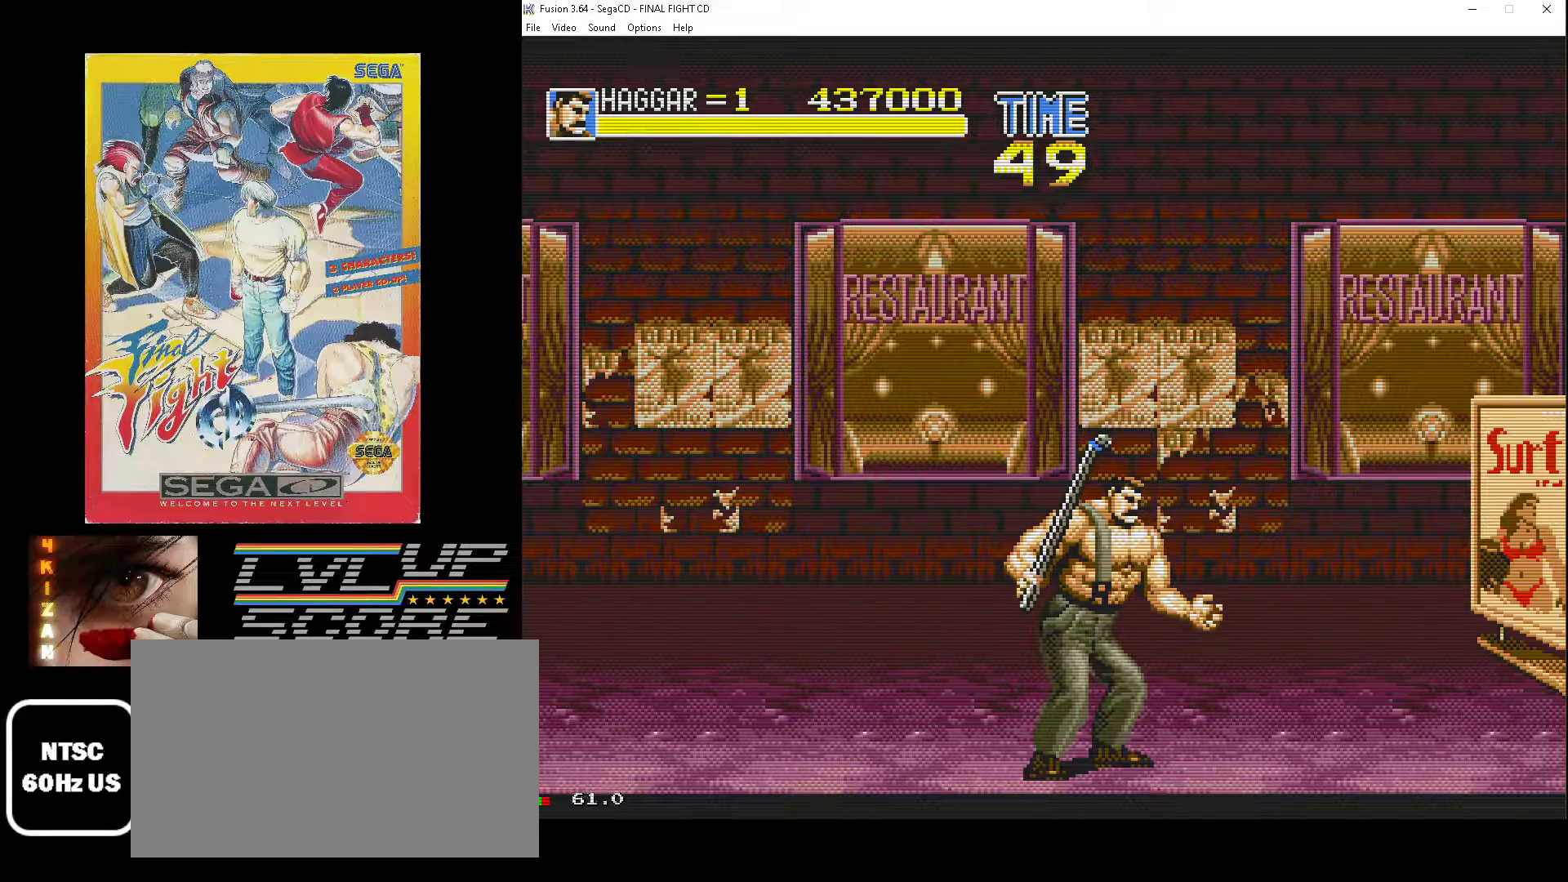
{"buttons": [], "events": []}